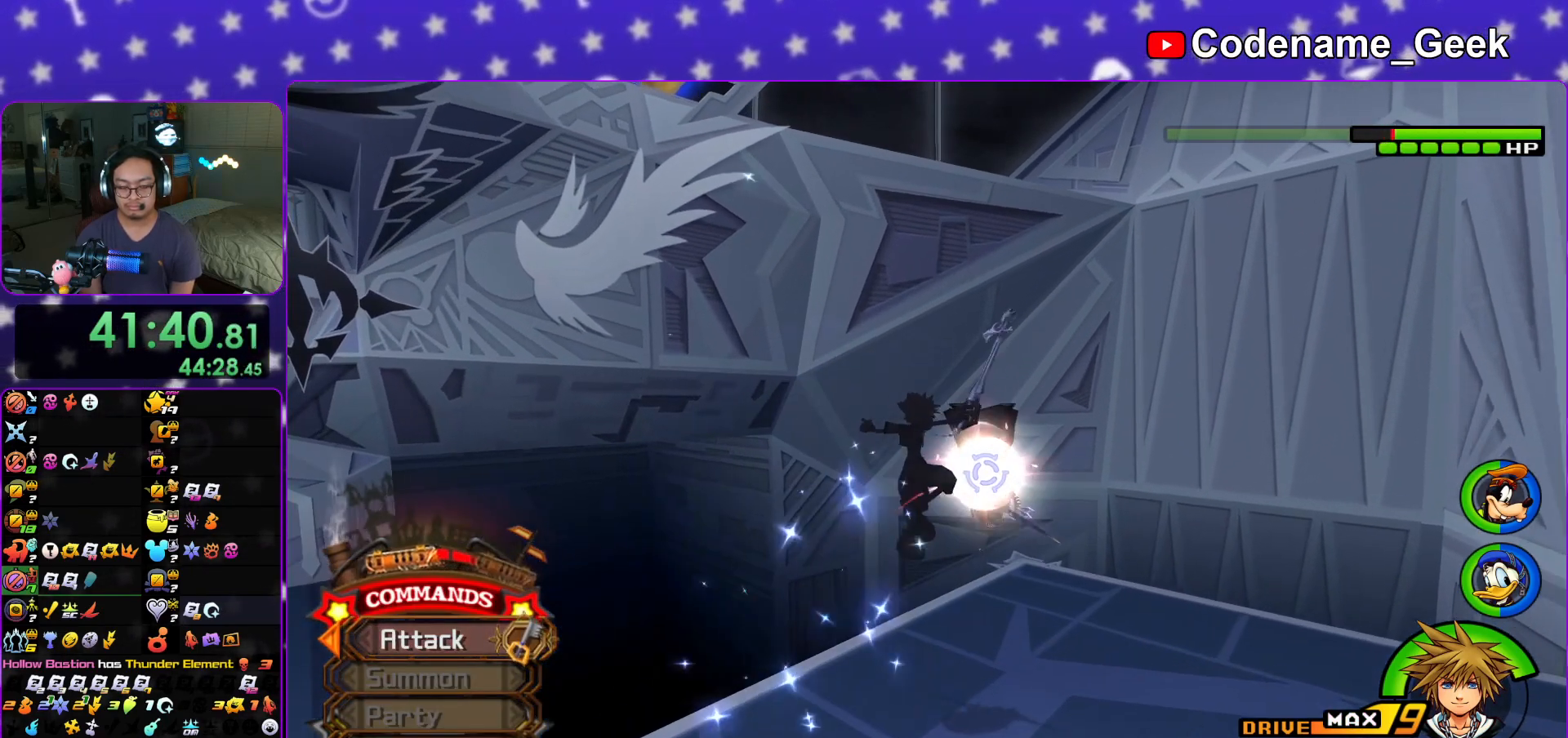
Gameplay with a controller (Nintendo layout); each line is a JSON object with the inputs held at the frame after it. "events" lists button and stick changes between this image and that frame as [ms after this image, input, new state], when the widget could be followed in between. Not read: L3 R3.
{"buttons": [], "left_stick": "up-right", "right_stick": "center", "events": [[150, "A", "down"], [300, "A", "up"]]}
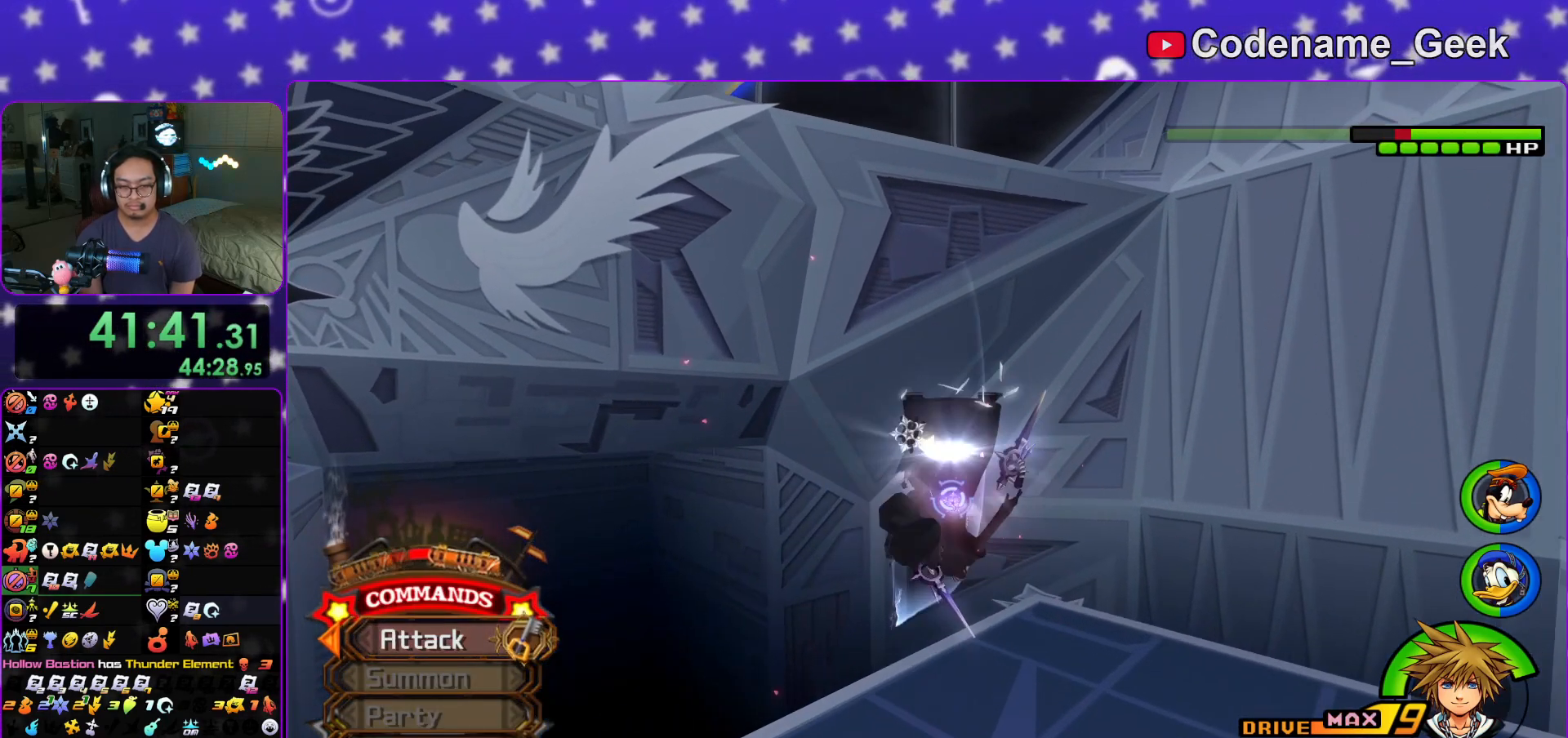
{"buttons": [], "left_stick": "down", "right_stick": "right", "events": [[50, "right_stick", "down-right"], [100, "left_stick", "down"], [133, "right_stick", "right"]]}
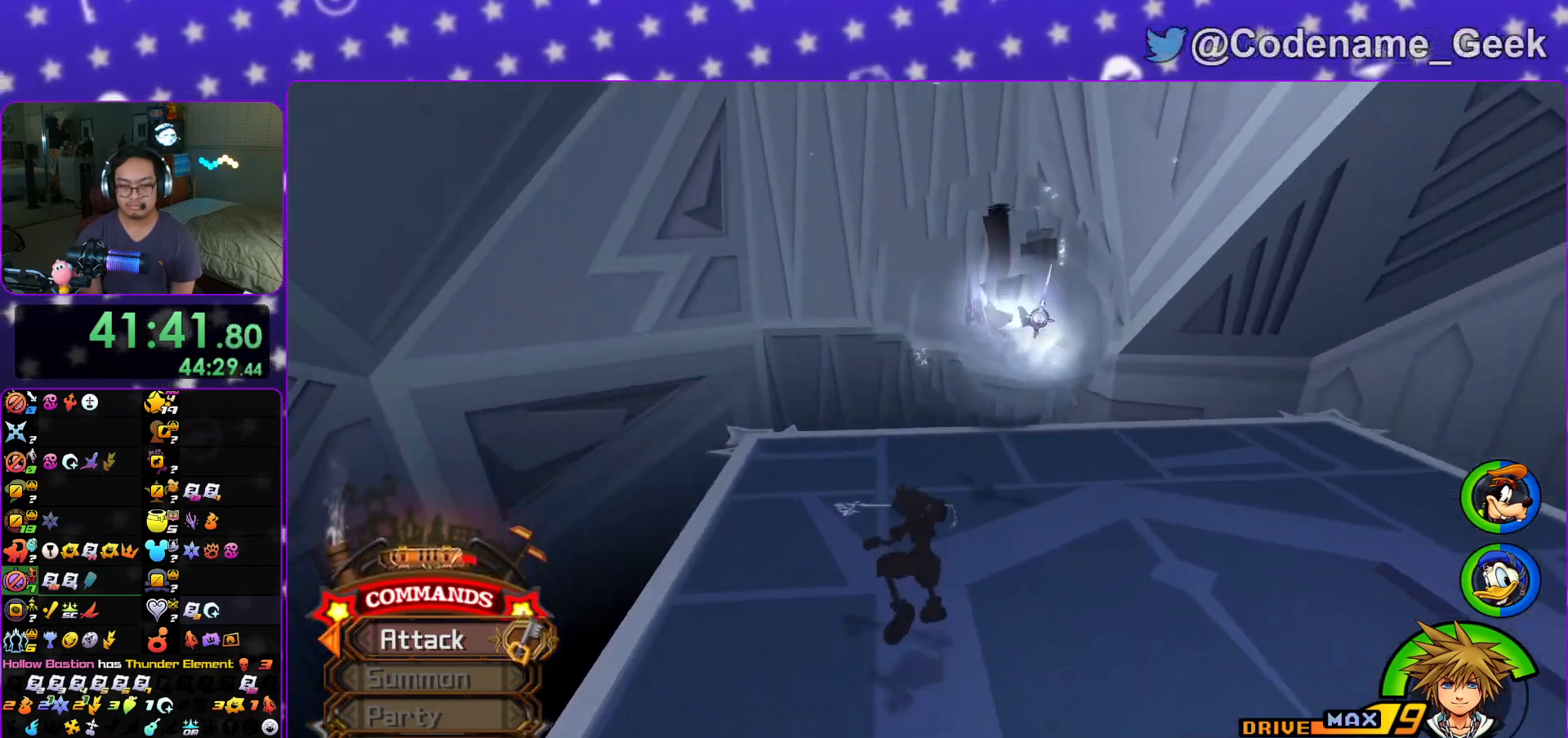
{"buttons": [], "left_stick": "up", "right_stick": "down", "events": [[34, "right_stick", "center"], [67, "left_stick", "down-right"], [134, "R1", "down"], [251, "left_stick", "up"], [284, "R1", "up"], [317, "right_stick", "down"]]}
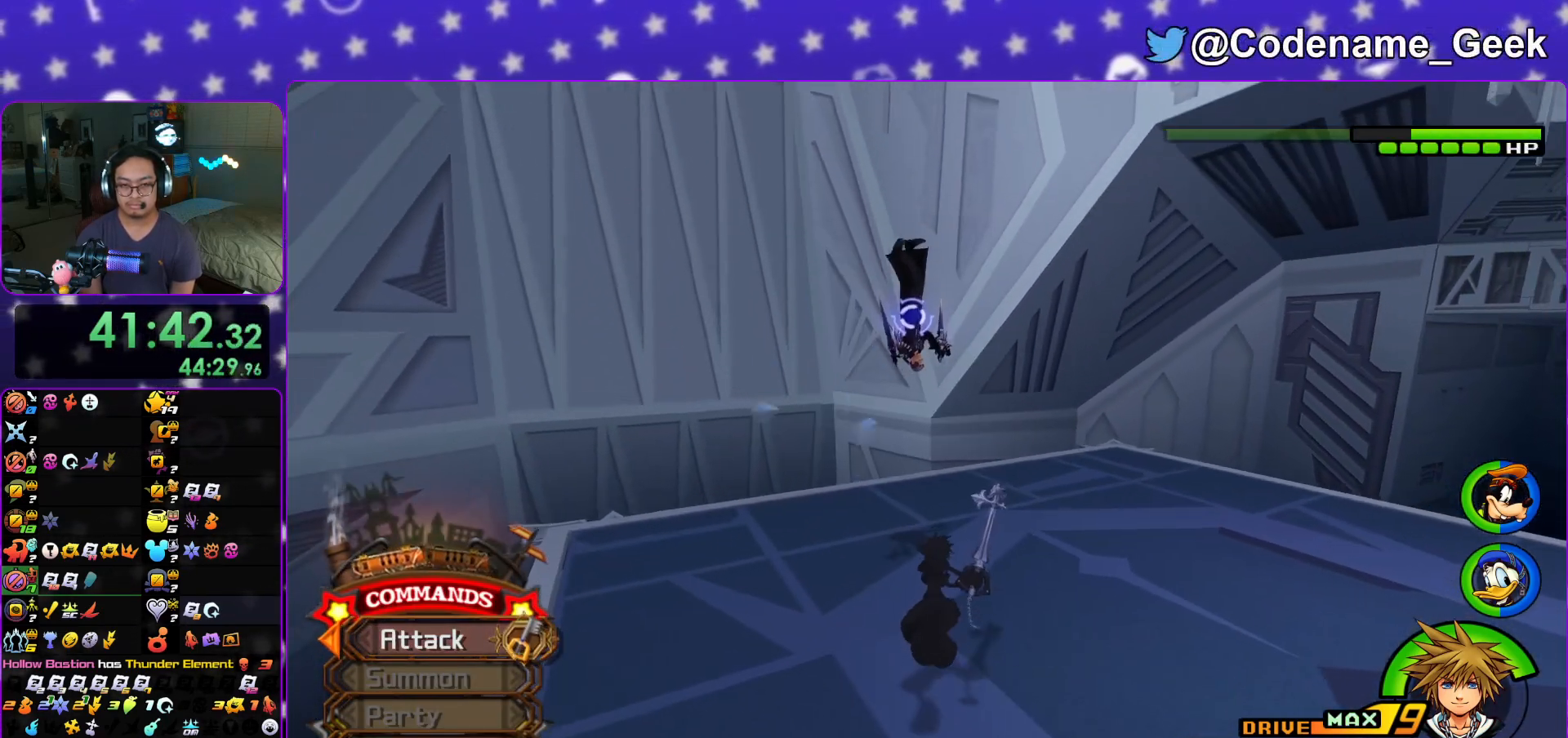
{"buttons": ["A"], "left_stick": "up", "right_stick": "down", "events": [[384, "A", "down"]]}
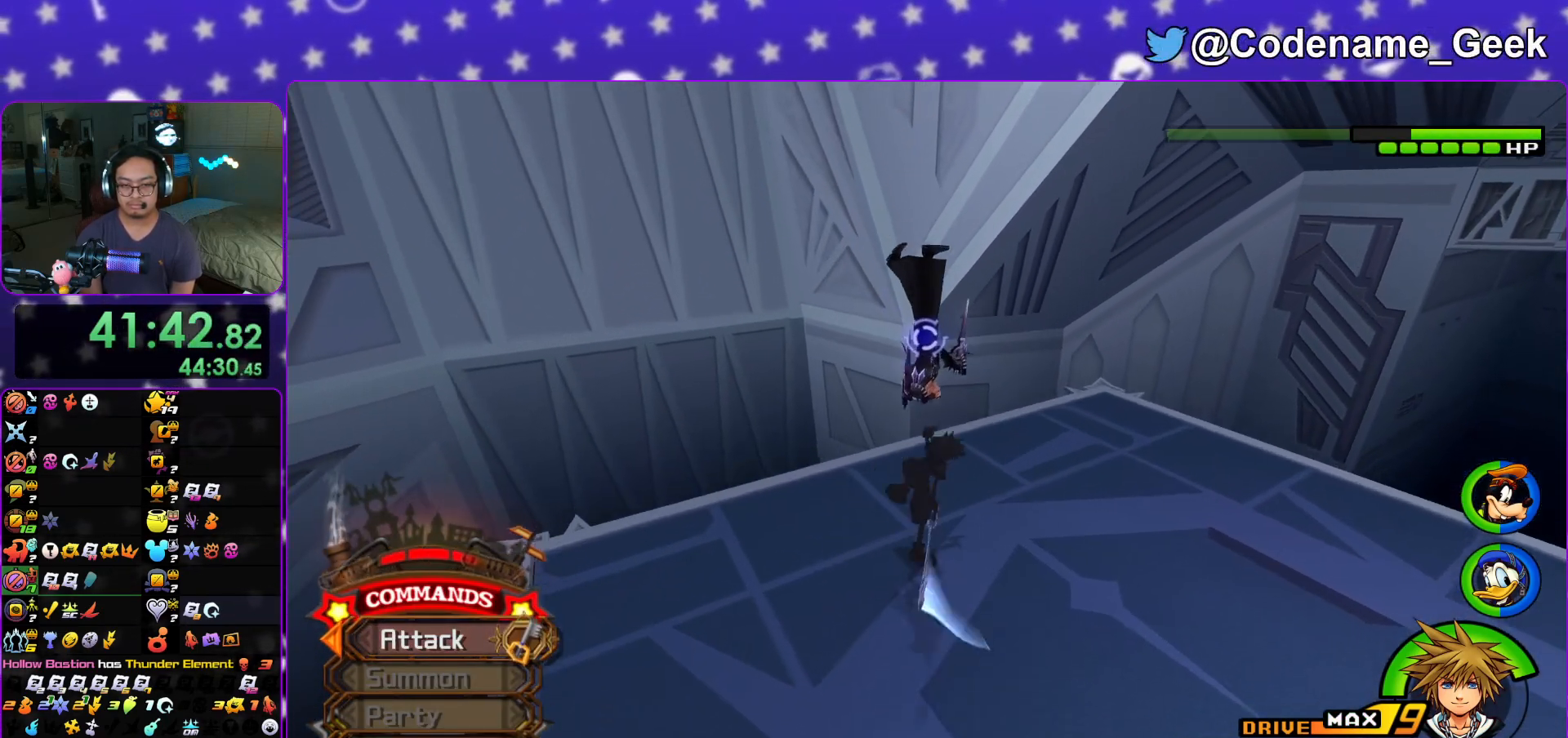
{"buttons": ["A"], "left_stick": "up", "right_stick": "down-right", "events": [[34, "A", "up"], [101, "A", "down"], [167, "right_stick", "center"], [217, "A", "up"], [284, "A", "down"], [401, "A", "up"], [434, "right_stick", "down-right"], [484, "A", "down"]]}
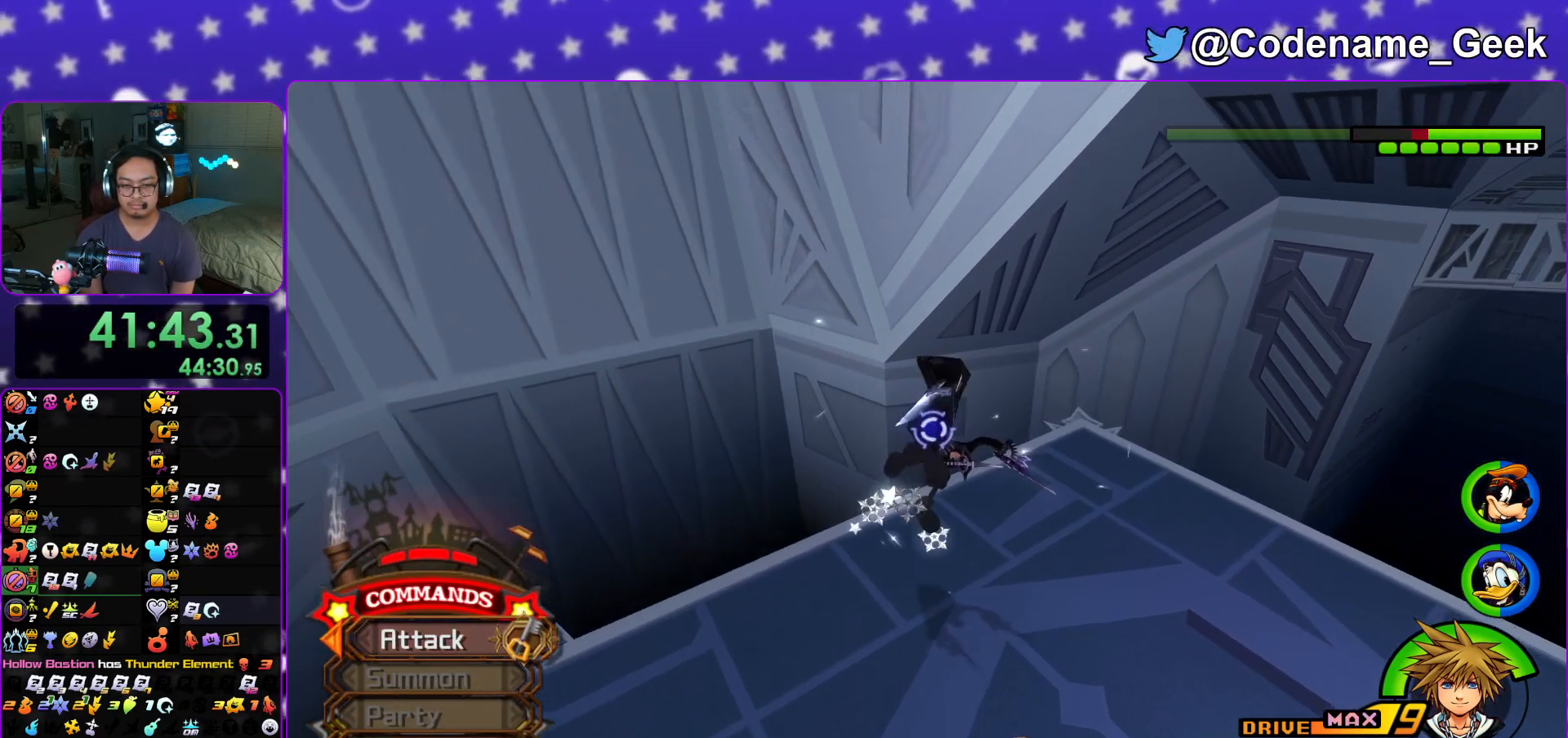
{"buttons": [], "left_stick": "up", "right_stick": "center", "events": [[50, "right_stick", "center"], [83, "A", "up"], [150, "A", "down"], [267, "A", "up"], [284, "right_stick", "down-right"], [350, "right_stick", "right"], [367, "A", "down"], [450, "A", "up"], [484, "right_stick", "center"]]}
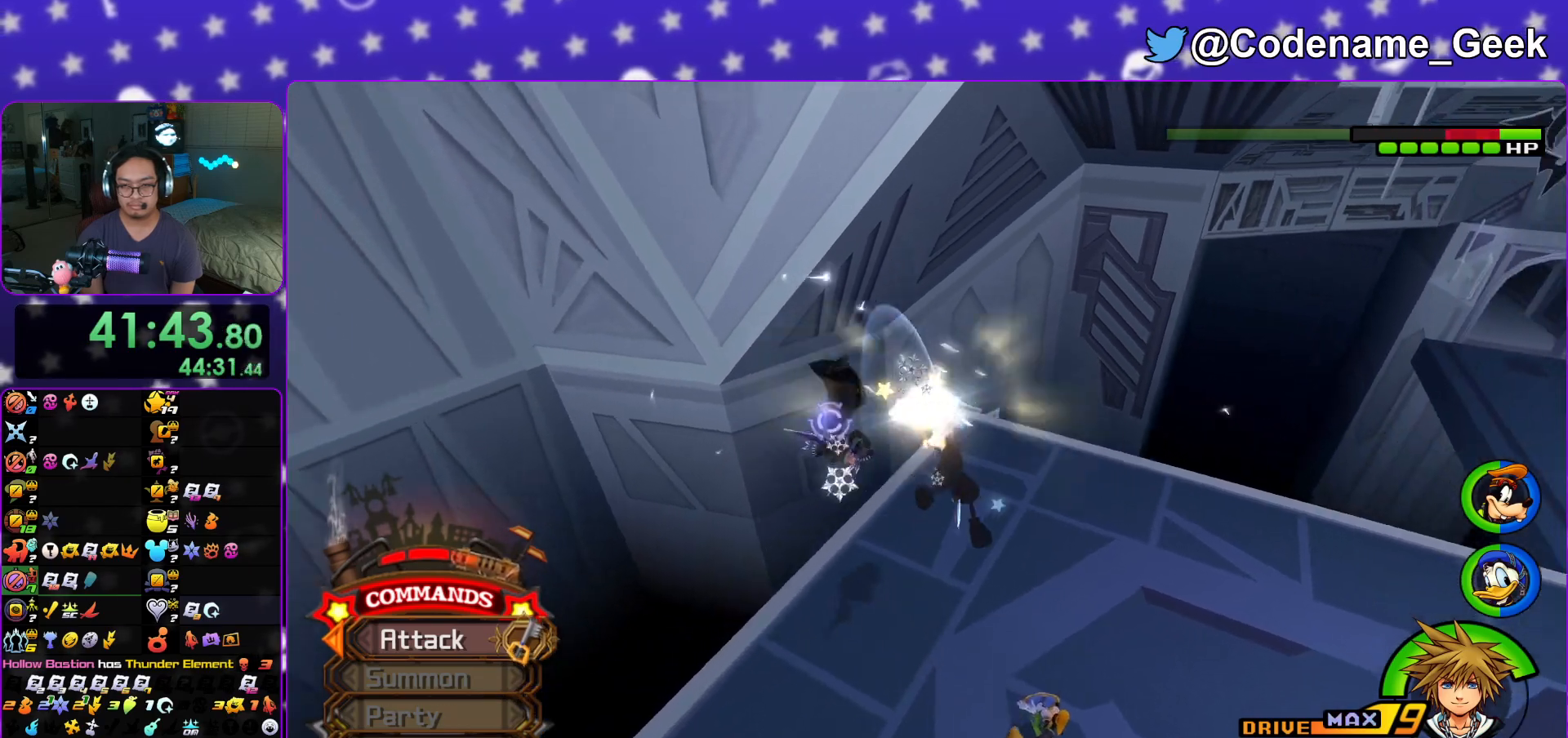
{"buttons": ["A"], "left_stick": "up", "right_stick": "right", "events": [[34, "A", "down"], [184, "A", "up"], [251, "A", "down"], [351, "A", "up"], [368, "right_stick", "right"], [434, "A", "down"]]}
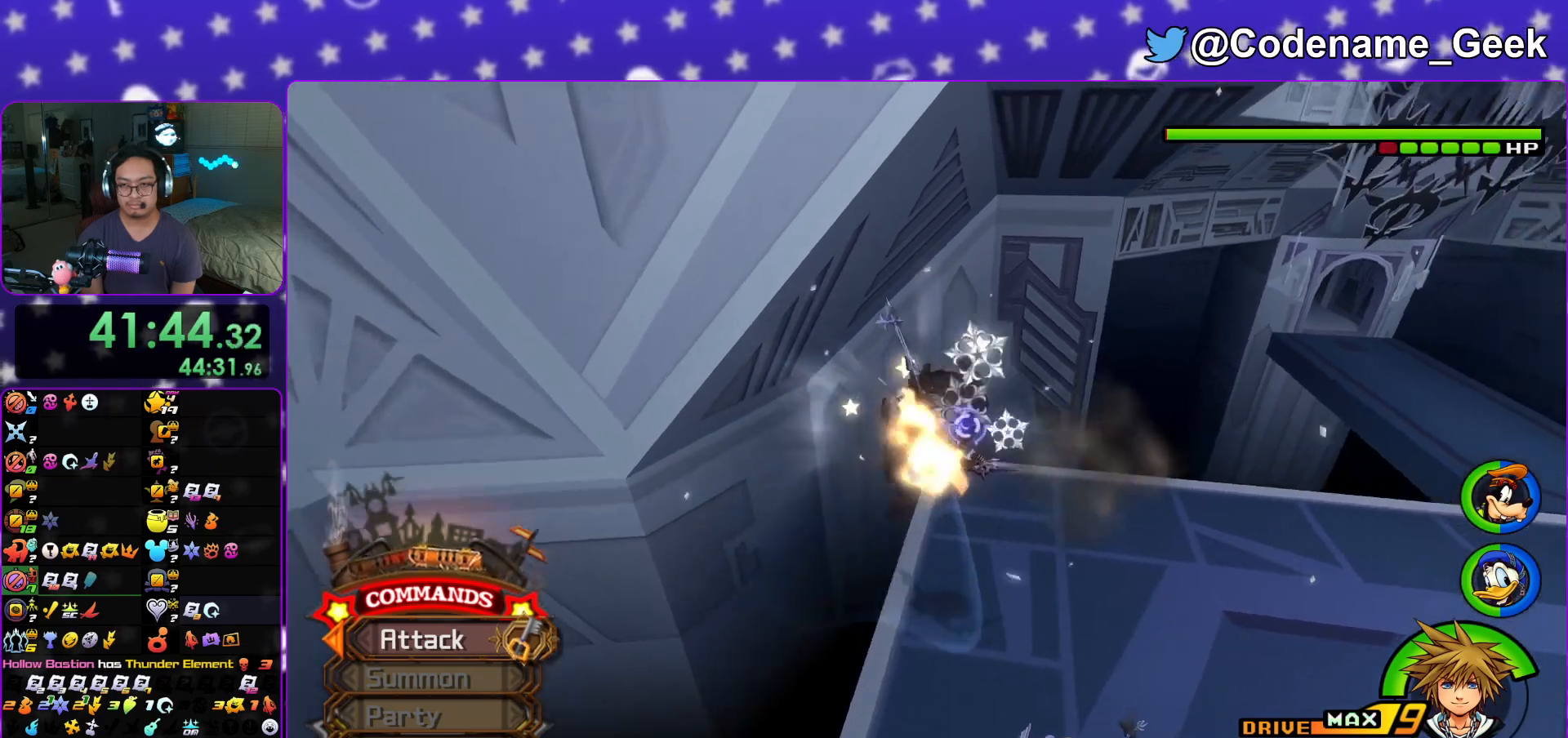
{"buttons": [], "left_stick": "up", "right_stick": "right", "events": [[33, "A", "up"], [33, "right_stick", "center"], [117, "A", "down"], [250, "A", "up"], [317, "A", "down"], [450, "A", "up"], [450, "right_stick", "up-right"], [500, "right_stick", "right"]]}
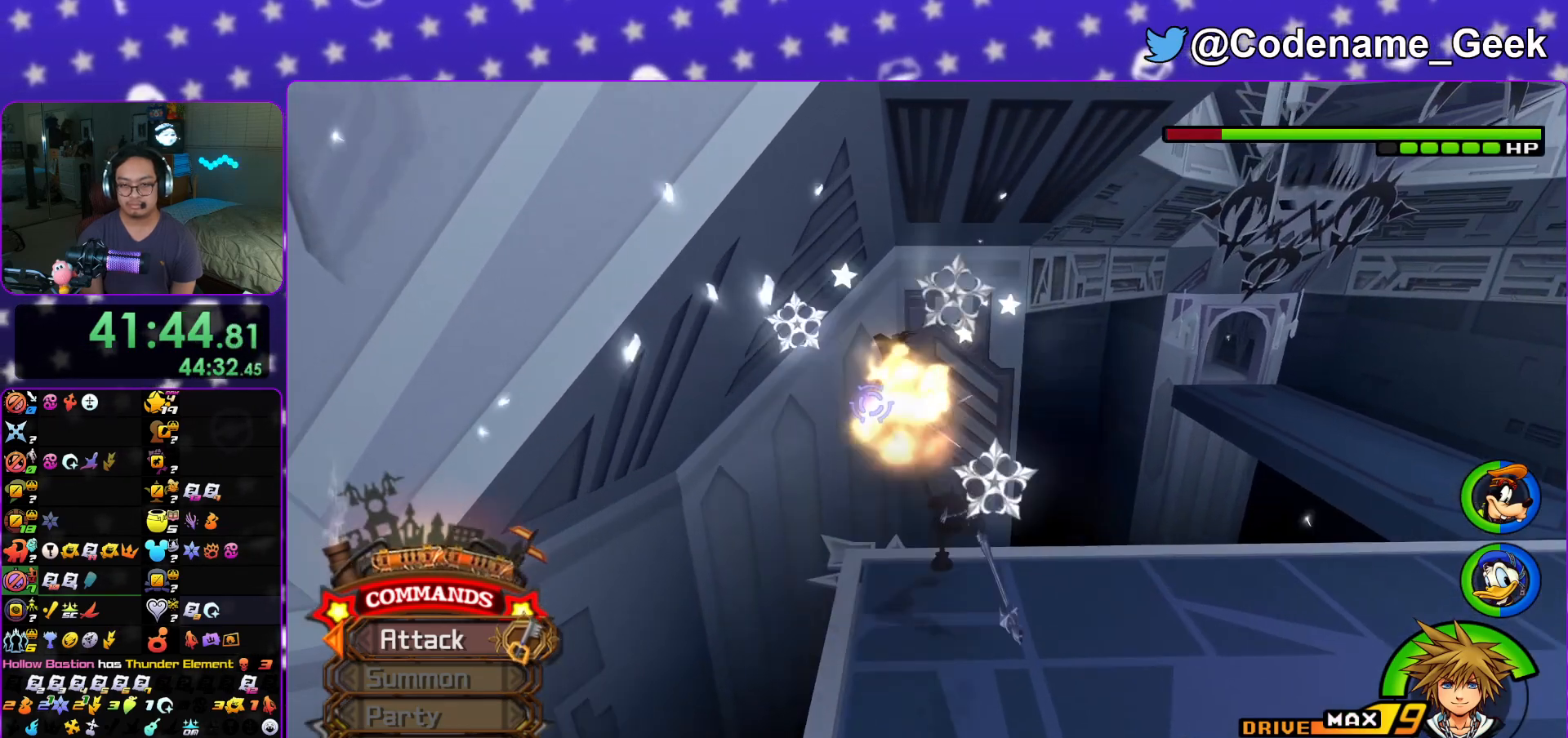
{"buttons": [], "left_stick": "up-left", "right_stick": "down-right", "events": [[17, "A", "down"], [151, "A", "up"], [251, "right_stick", "center"], [267, "A", "down"], [317, "A", "up"], [317, "left_stick", "up-left"], [434, "right_stick", "up-left"], [484, "right_stick", "down-right"]]}
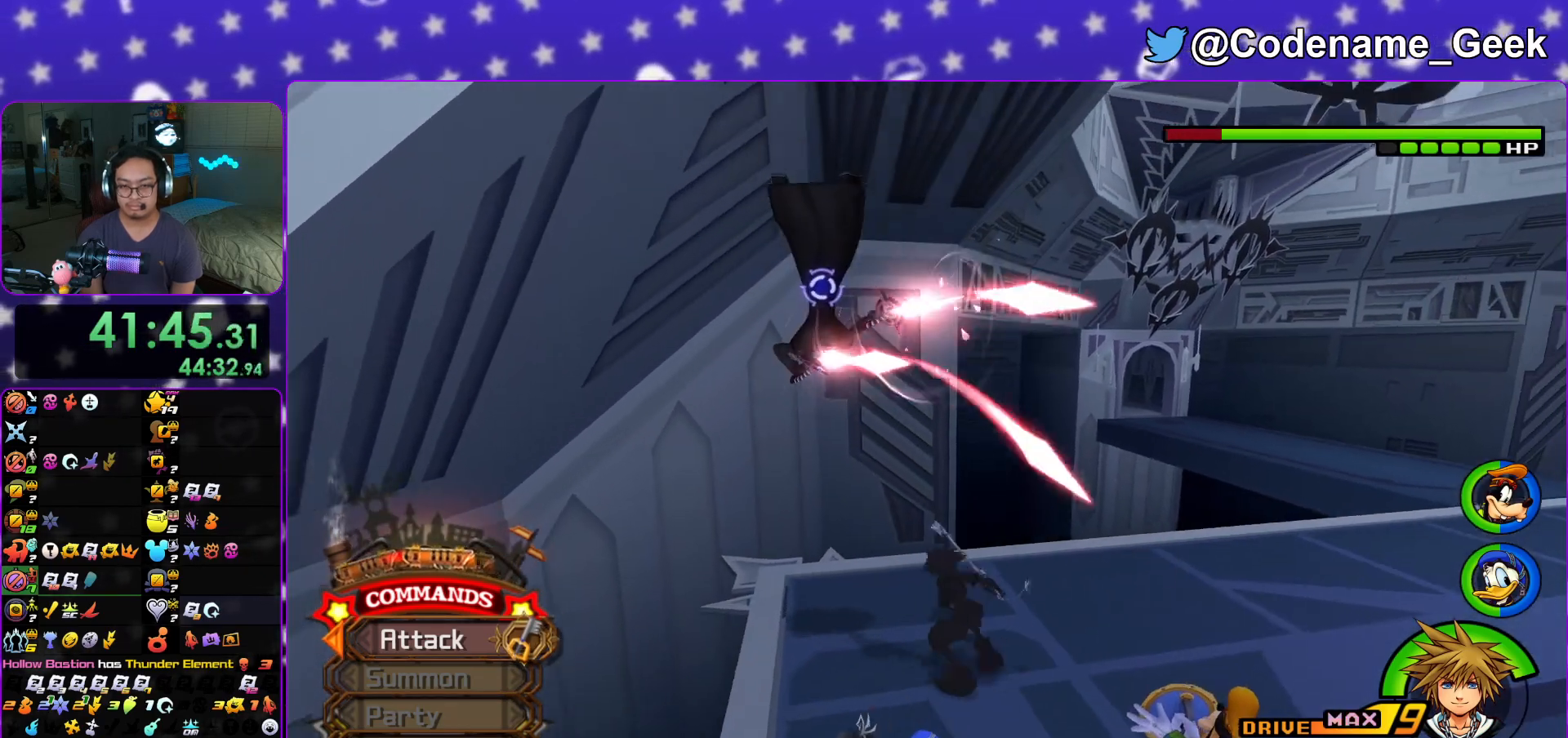
{"buttons": ["A"], "left_stick": "up-left", "right_stick": "right", "events": [[150, "right_stick", "center"], [250, "A", "down"], [350, "A", "up"], [350, "right_stick", "right"], [467, "A", "down"]]}
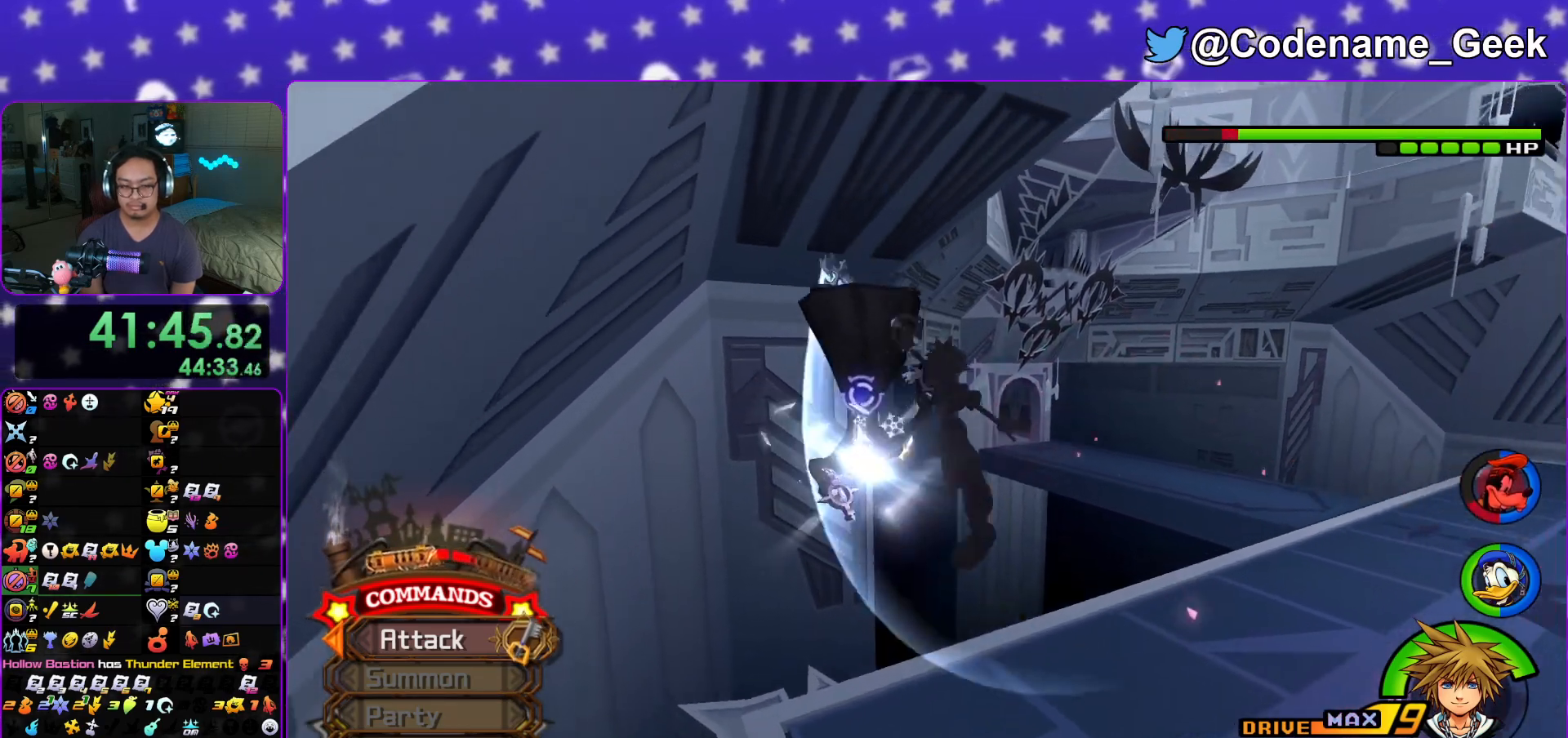
{"buttons": [], "left_stick": "center", "right_stick": "right", "events": [[34, "right_stick", "center"], [67, "A", "up"], [134, "A", "down"], [134, "left_stick", "center"], [251, "A", "up"], [334, "A", "down"], [451, "A", "up"], [501, "right_stick", "right"]]}
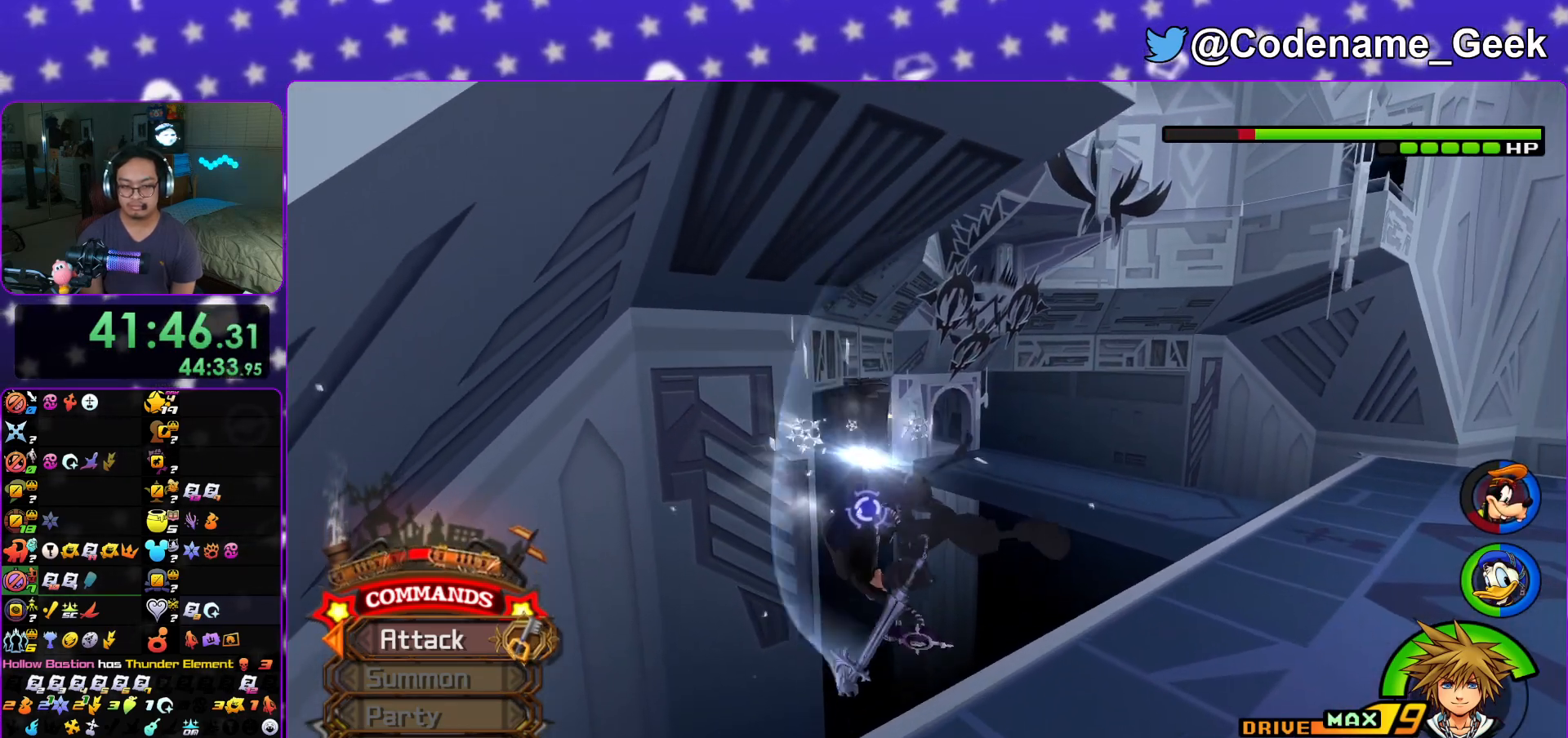
{"buttons": [], "left_stick": "center", "right_stick": "center", "events": [[17, "A", "down"], [100, "right_stick", "down-right"], [133, "A", "up"], [217, "A", "down"], [317, "A", "up"], [350, "right_stick", "center"], [384, "A", "down"], [484, "A", "up"]]}
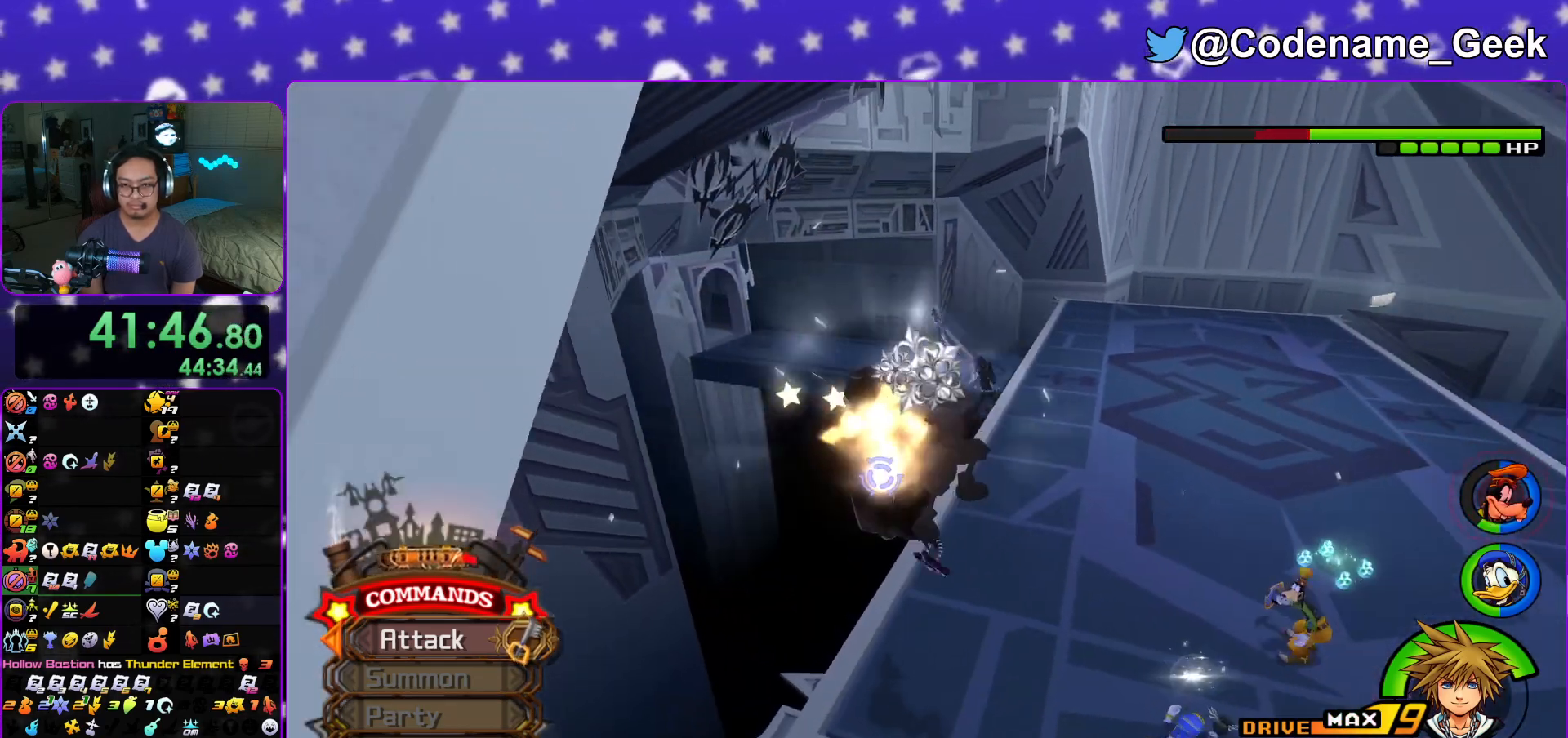
{"buttons": [], "left_stick": "center", "right_stick": "center", "events": [[67, "A", "down"], [184, "A", "up"], [267, "A", "down"], [368, "A", "up"]]}
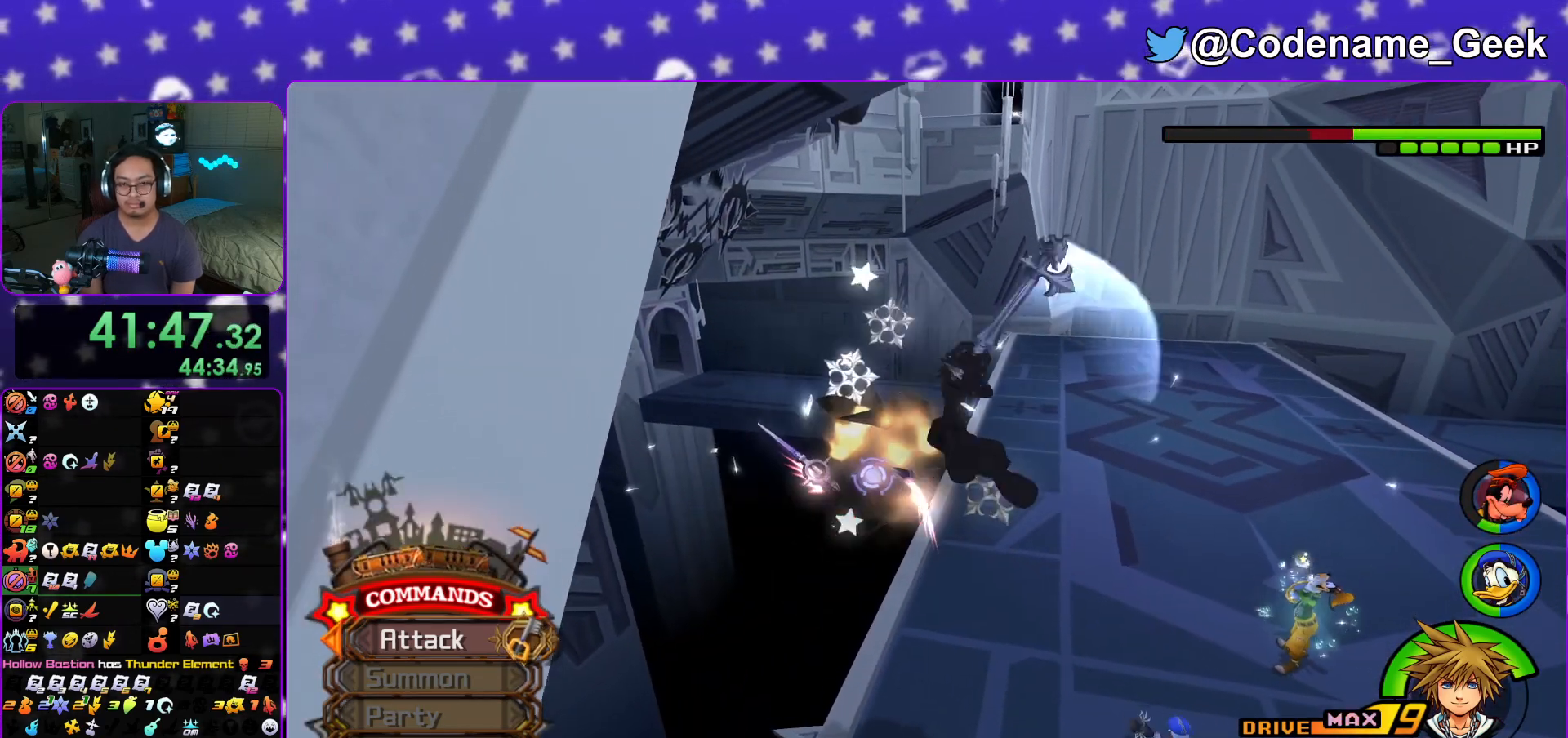
{"buttons": [], "left_stick": "down-right", "right_stick": "down"}
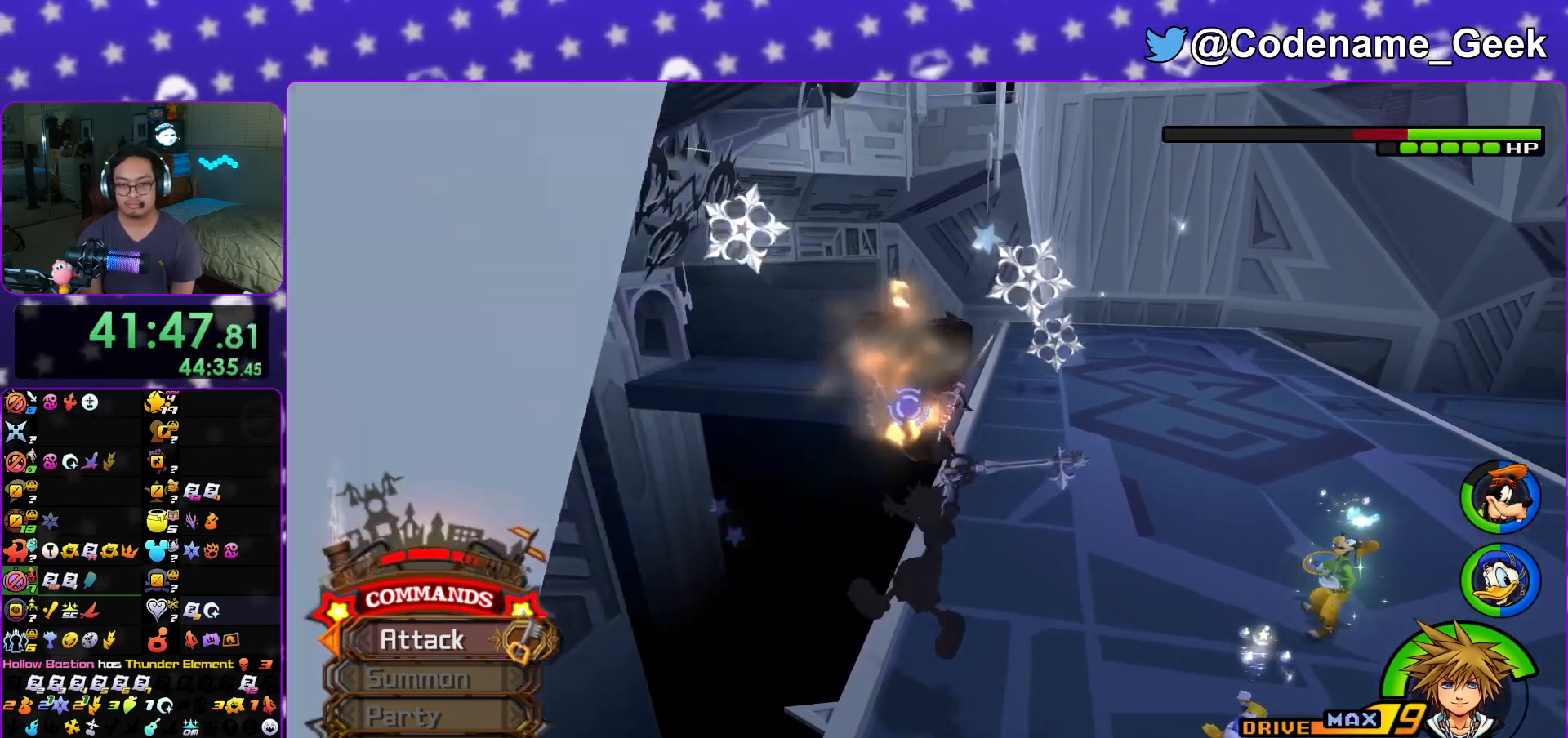
{"buttons": [], "left_stick": "up", "right_stick": "center"}
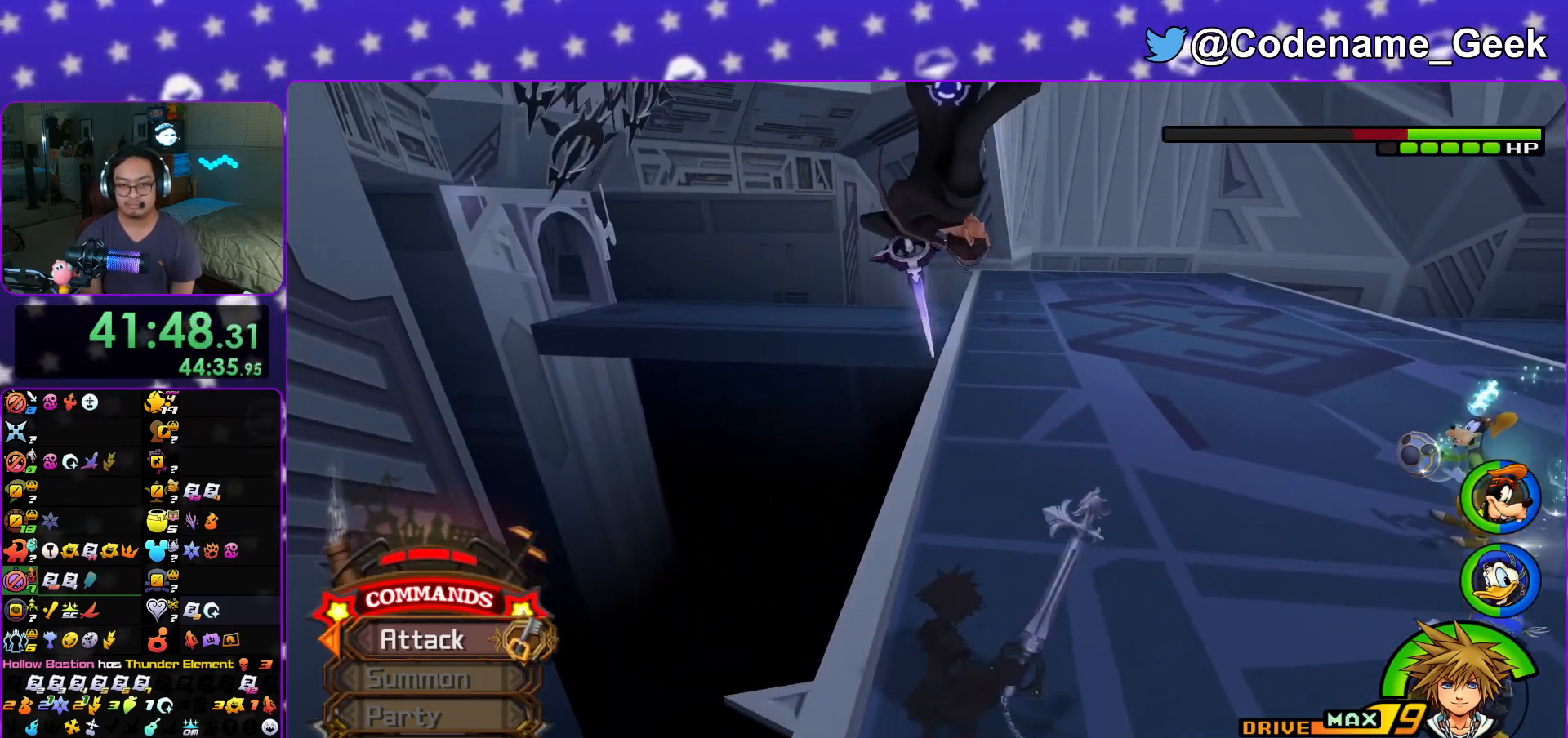
{"buttons": [], "left_stick": "up", "right_stick": "center", "events": [[17, "right_stick", "down"], [67, "left_stick", "up-right"], [150, "right_stick", "center"], [434, "left_stick", "up"]]}
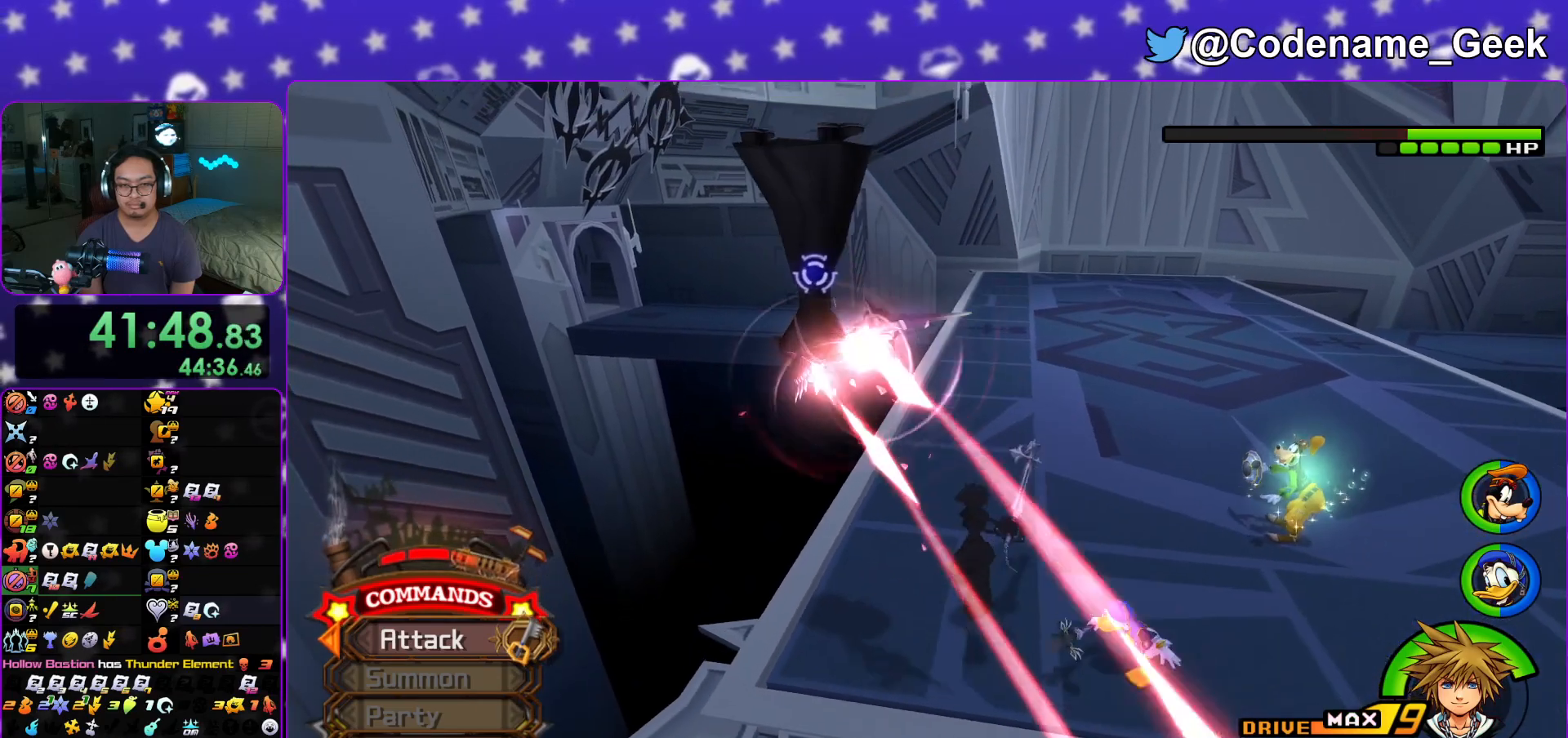
{"buttons": ["A"], "left_stick": "center", "right_stick": "center", "events": [[67, "A", "down"], [201, "A", "up"], [217, "left_stick", "center"], [251, "A", "down"], [351, "A", "up"], [434, "A", "down"]]}
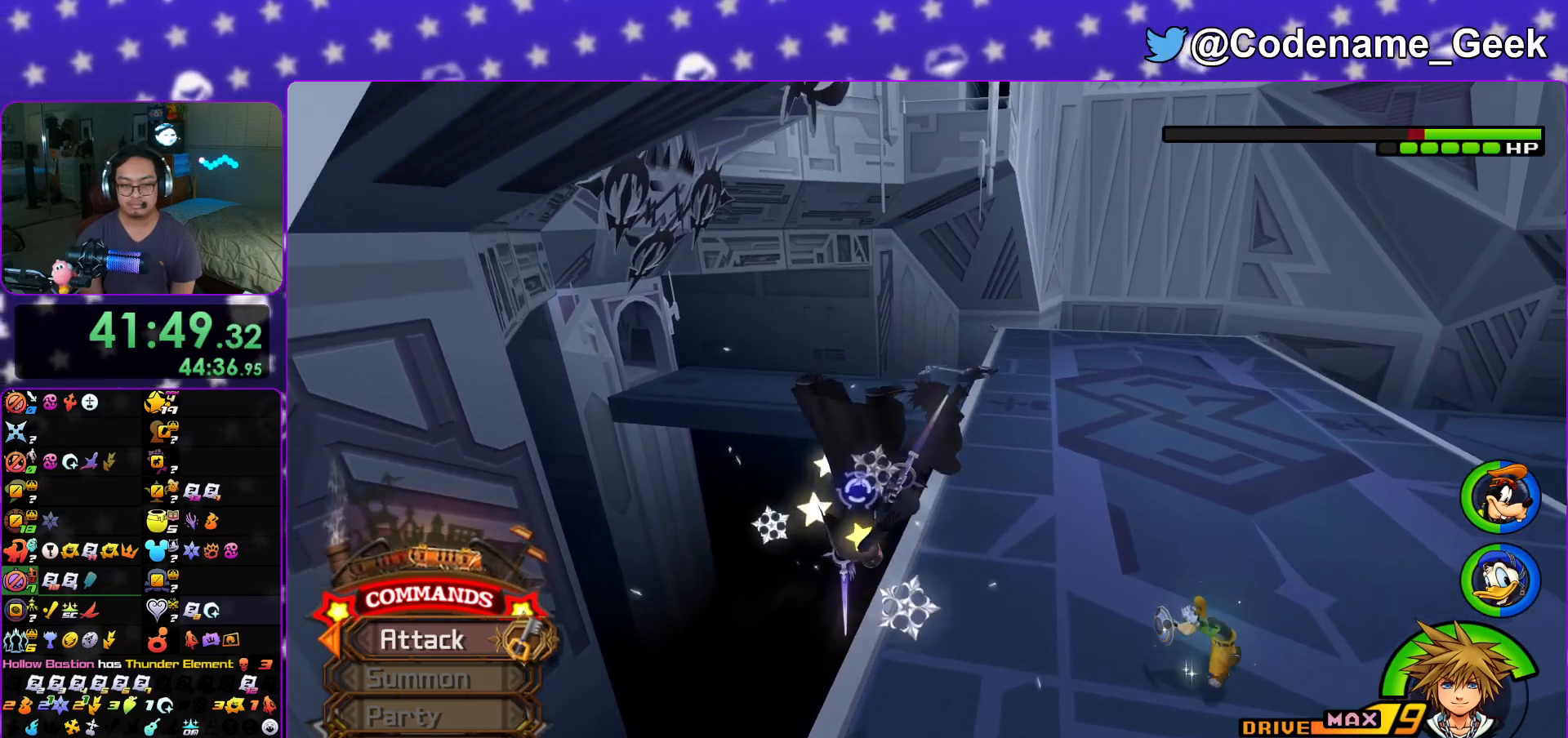
{"buttons": [], "left_stick": "up-right", "right_stick": "down-right", "events": [[50, "A", "up"], [100, "A", "down"], [200, "left_stick", "up-right"], [234, "A", "up"], [417, "right_stick", "down-right"]]}
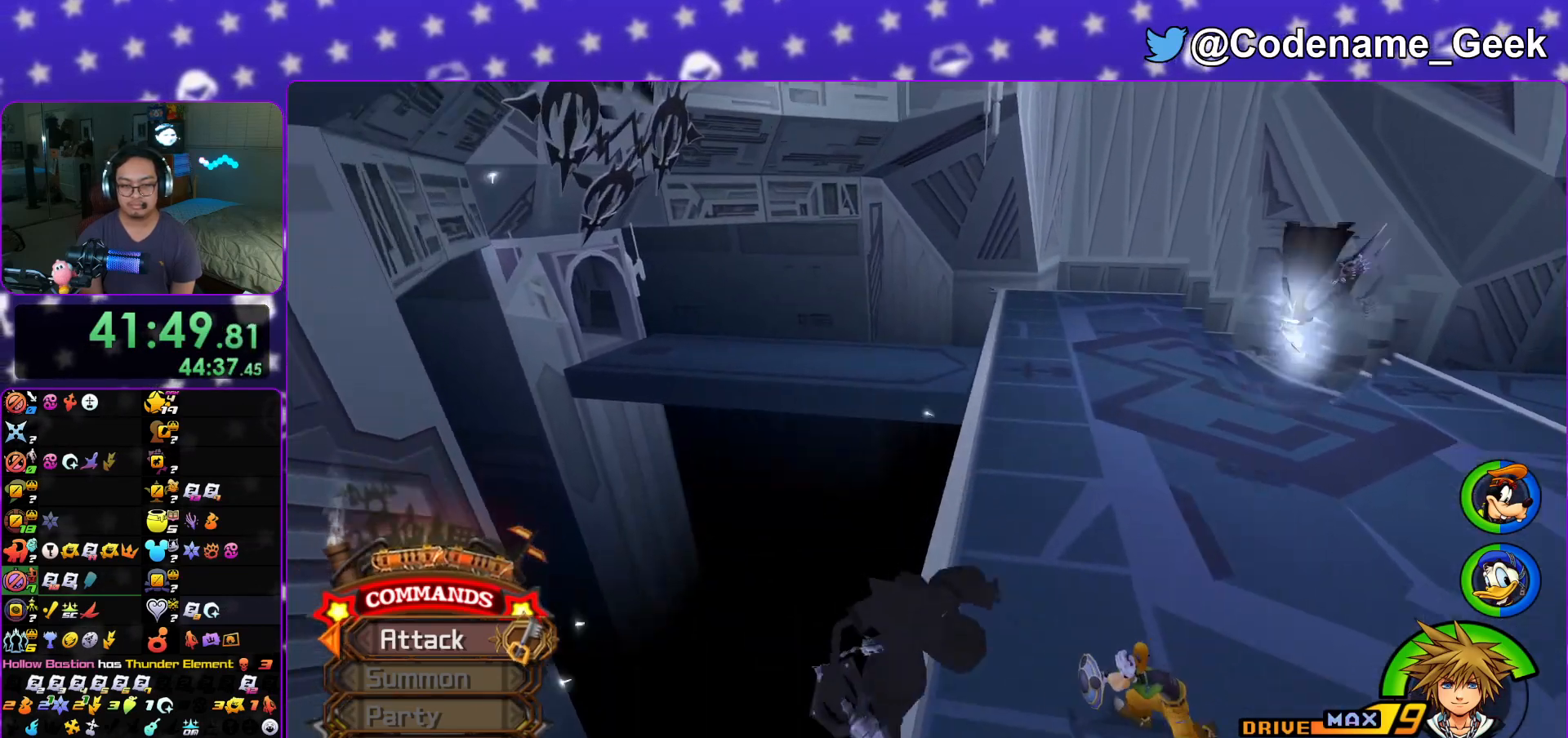
{"buttons": [], "left_stick": "up", "right_stick": "down", "events": [[34, "R1", "down"], [34, "right_stick", "center"], [151, "R1", "up"], [201, "right_stick", "down"], [301, "right_stick", "center"], [351, "left_stick", "up"], [451, "right_stick", "down"]]}
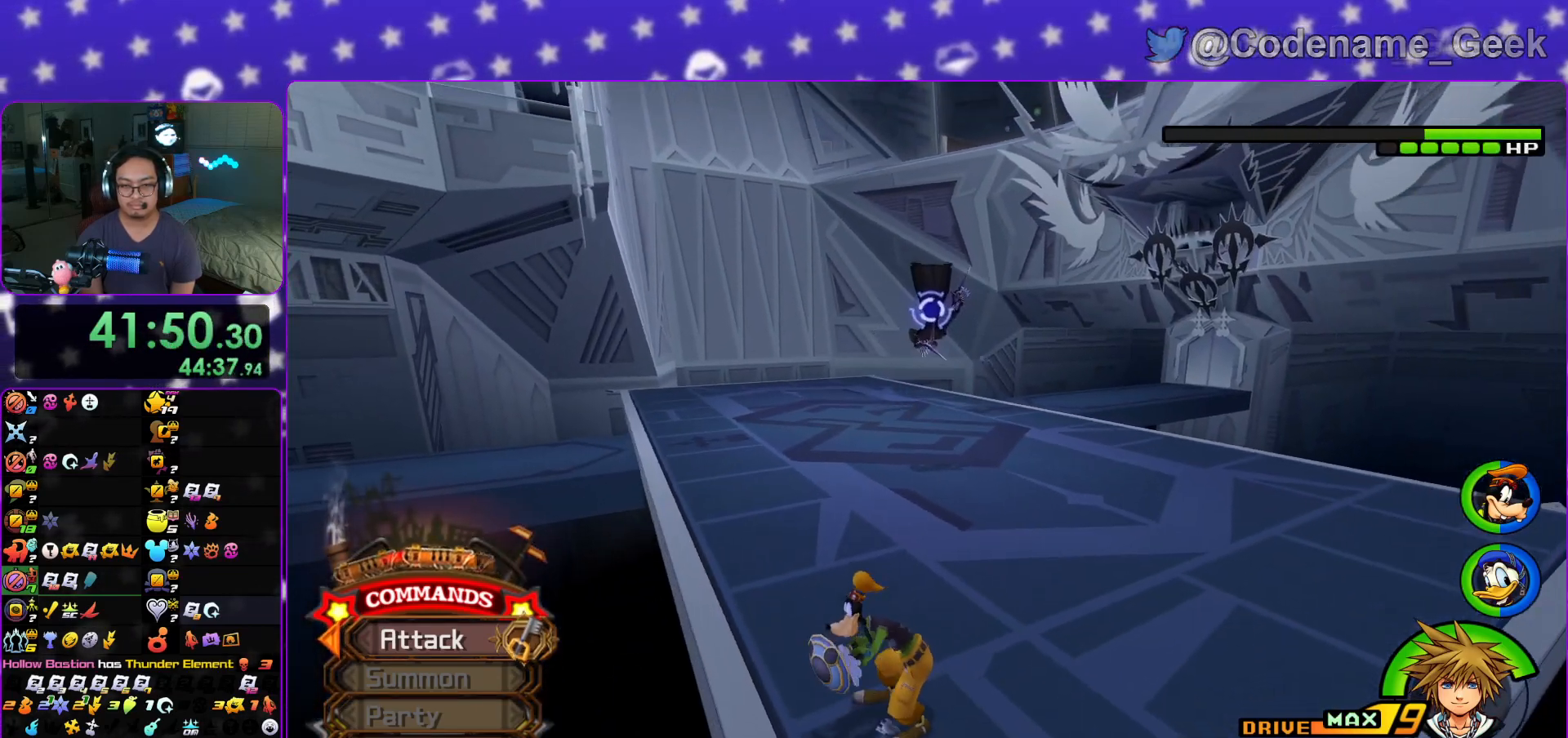
{"buttons": [], "left_stick": "up", "right_stick": "center", "events": [[33, "right_stick", "center"], [350, "B", "down"], [434, "B", "up"]]}
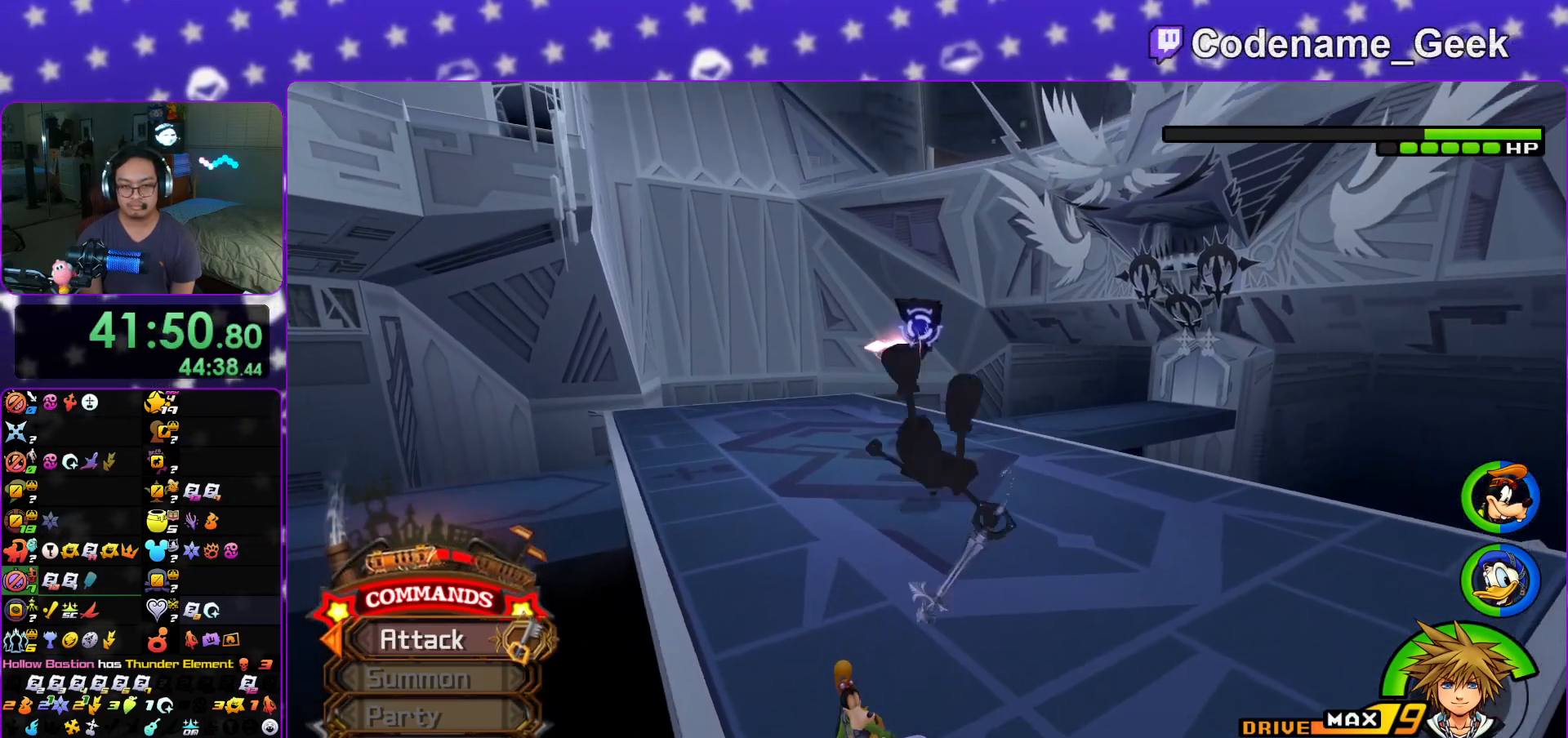
{"buttons": ["B"], "left_stick": "up", "right_stick": "center", "events": [[251, "B", "down"]]}
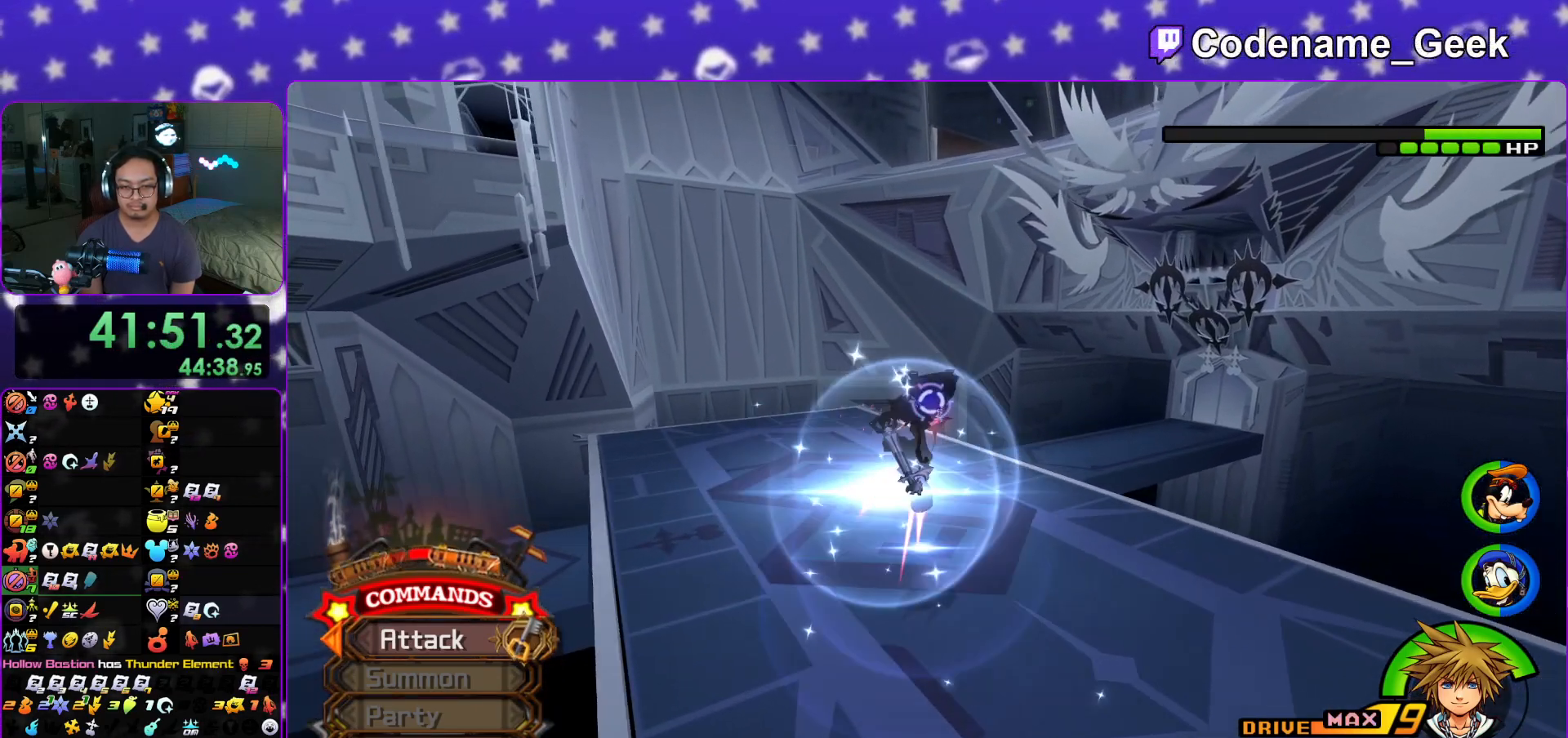
{"buttons": [], "left_stick": "up", "right_stick": "center", "events": [[150, "B", "up"], [350, "A", "down"], [500, "A", "up"]]}
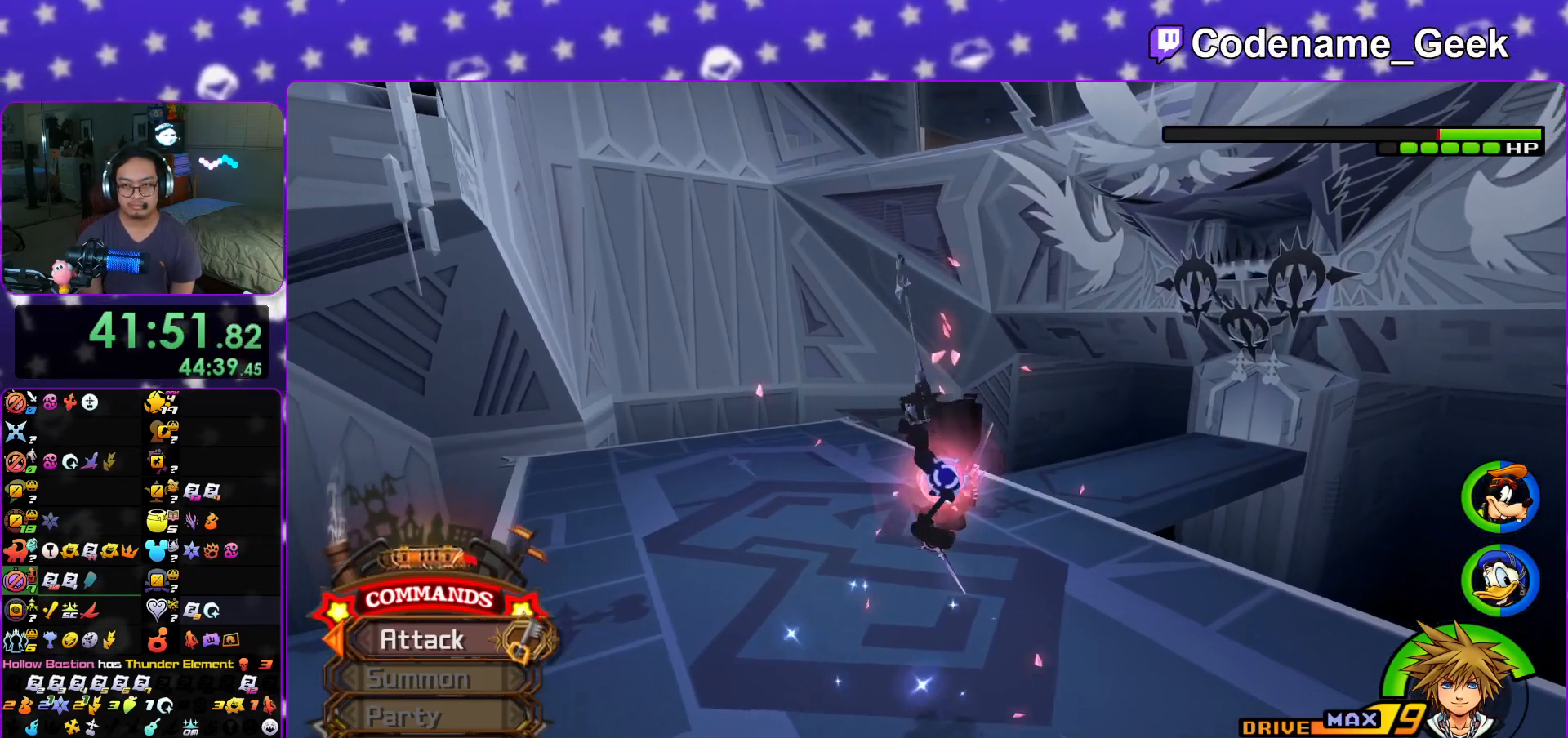
{"buttons": ["A"], "left_stick": "up", "right_stick": "center", "events": [[67, "A", "down"], [184, "A", "up"], [251, "A", "down"], [368, "A", "up"], [468, "A", "down"]]}
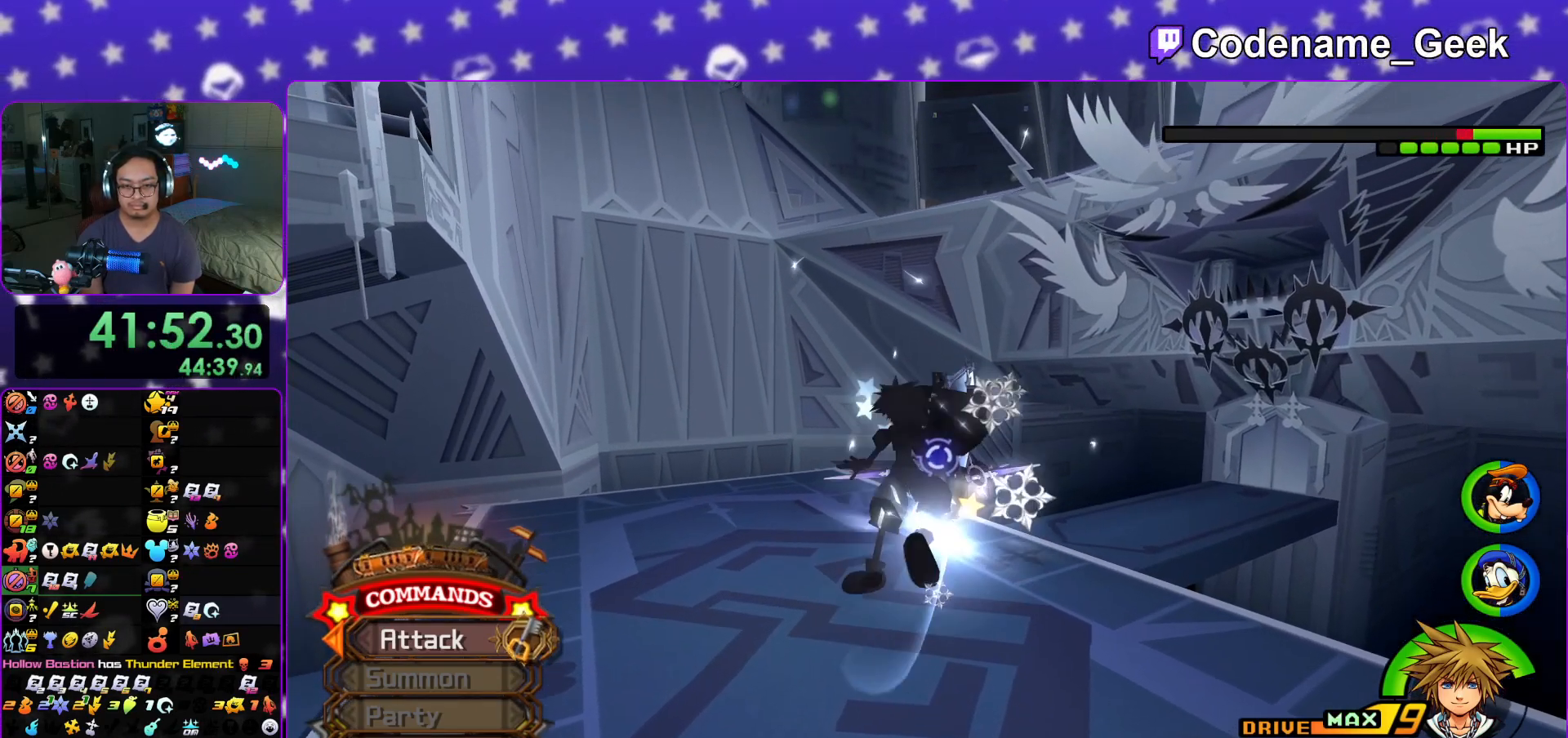
{"buttons": [], "left_stick": "center", "right_stick": "down"}
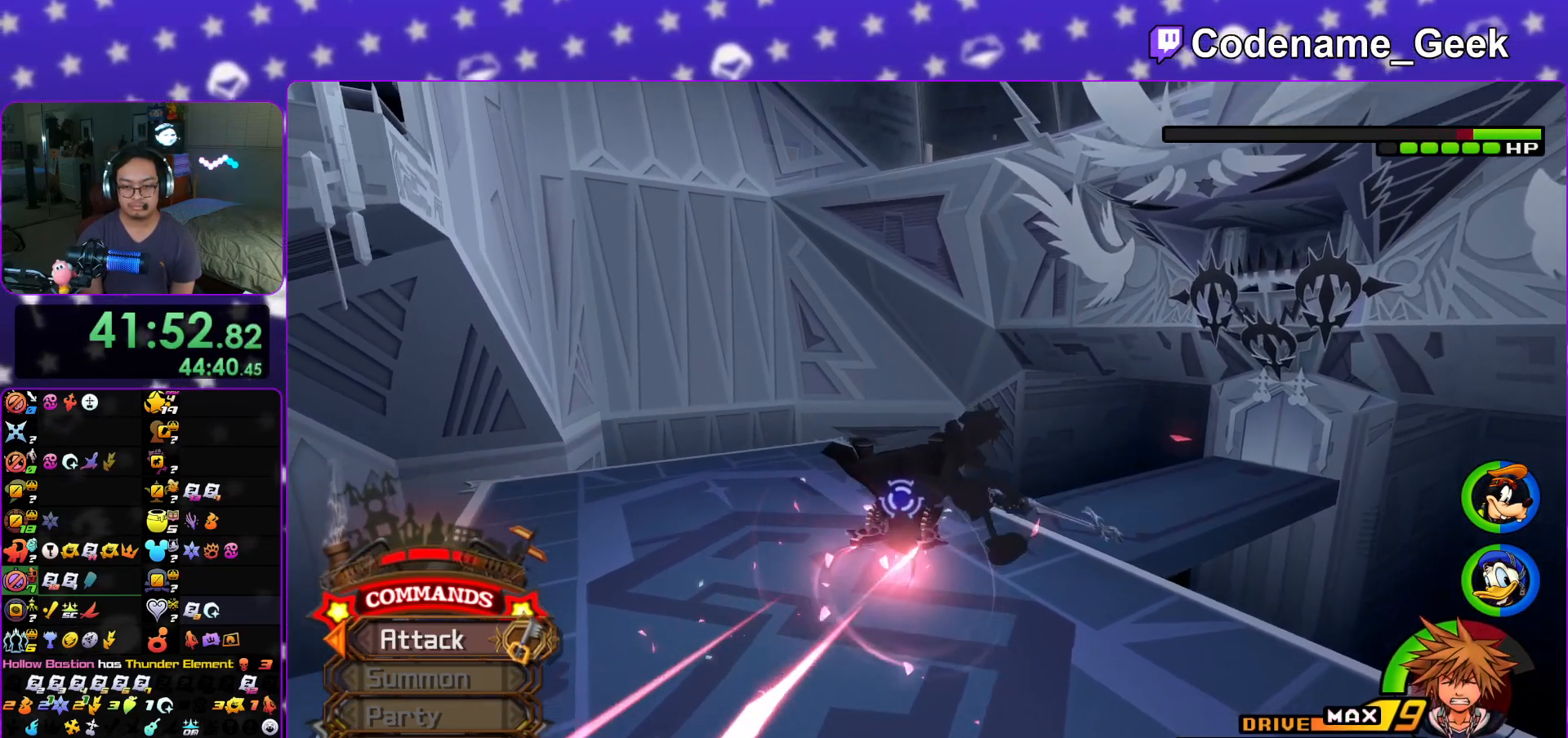
{"buttons": ["A"], "left_stick": "center", "right_stick": "down-left", "events": [[34, "left_stick", "up"], [51, "A", "down"], [101, "A", "up"], [101, "right_stick", "down-left"], [167, "left_stick", "up-left"], [234, "A", "down"], [317, "A", "up"], [434, "A", "down"], [451, "left_stick", "center"]]}
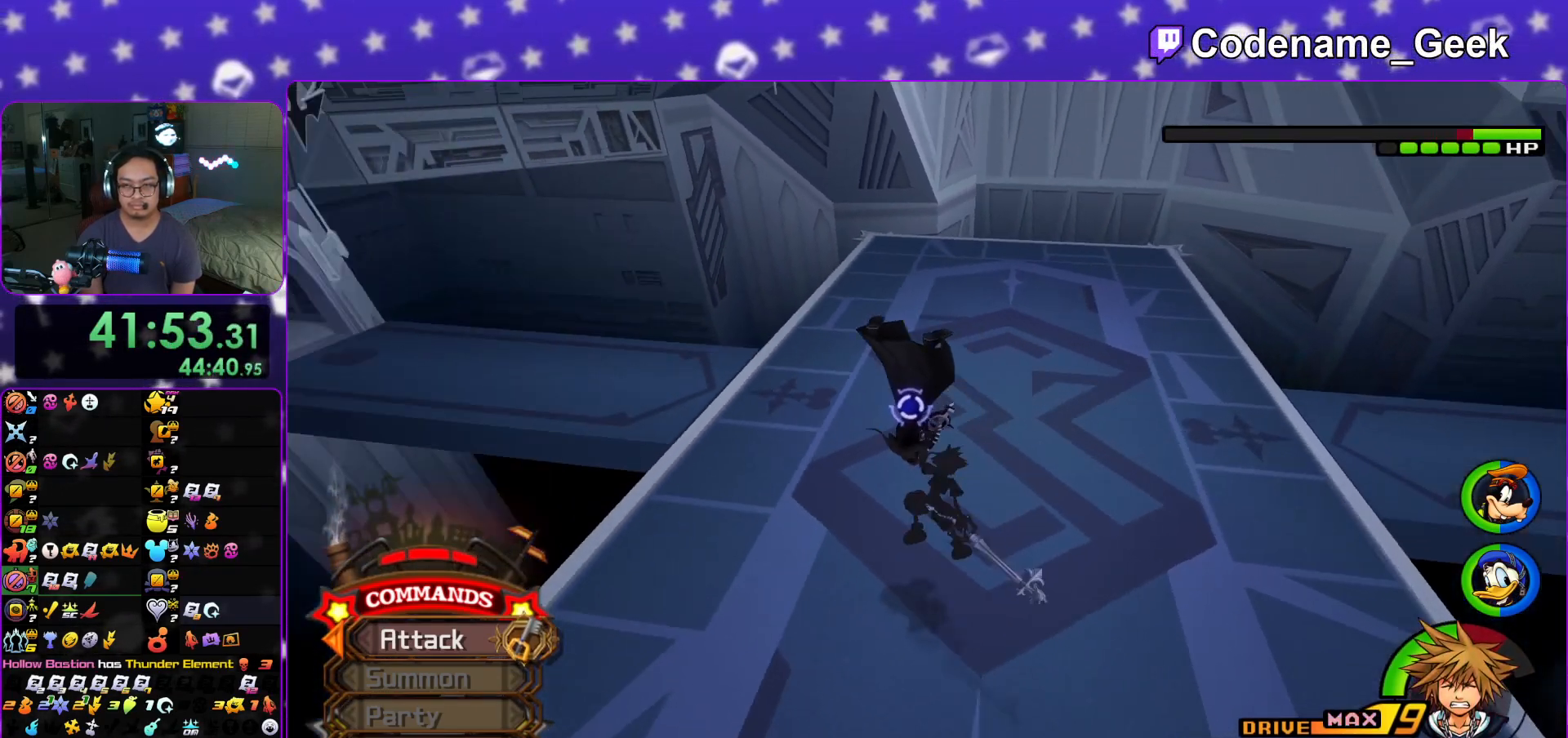
{"buttons": [], "left_stick": "center", "right_stick": "down", "events": [[33, "A", "up"], [33, "right_stick", "center"], [150, "left_stick", "down"], [350, "left_stick", "center"], [367, "A", "down"], [467, "right_stick", "down"], [484, "A", "up"]]}
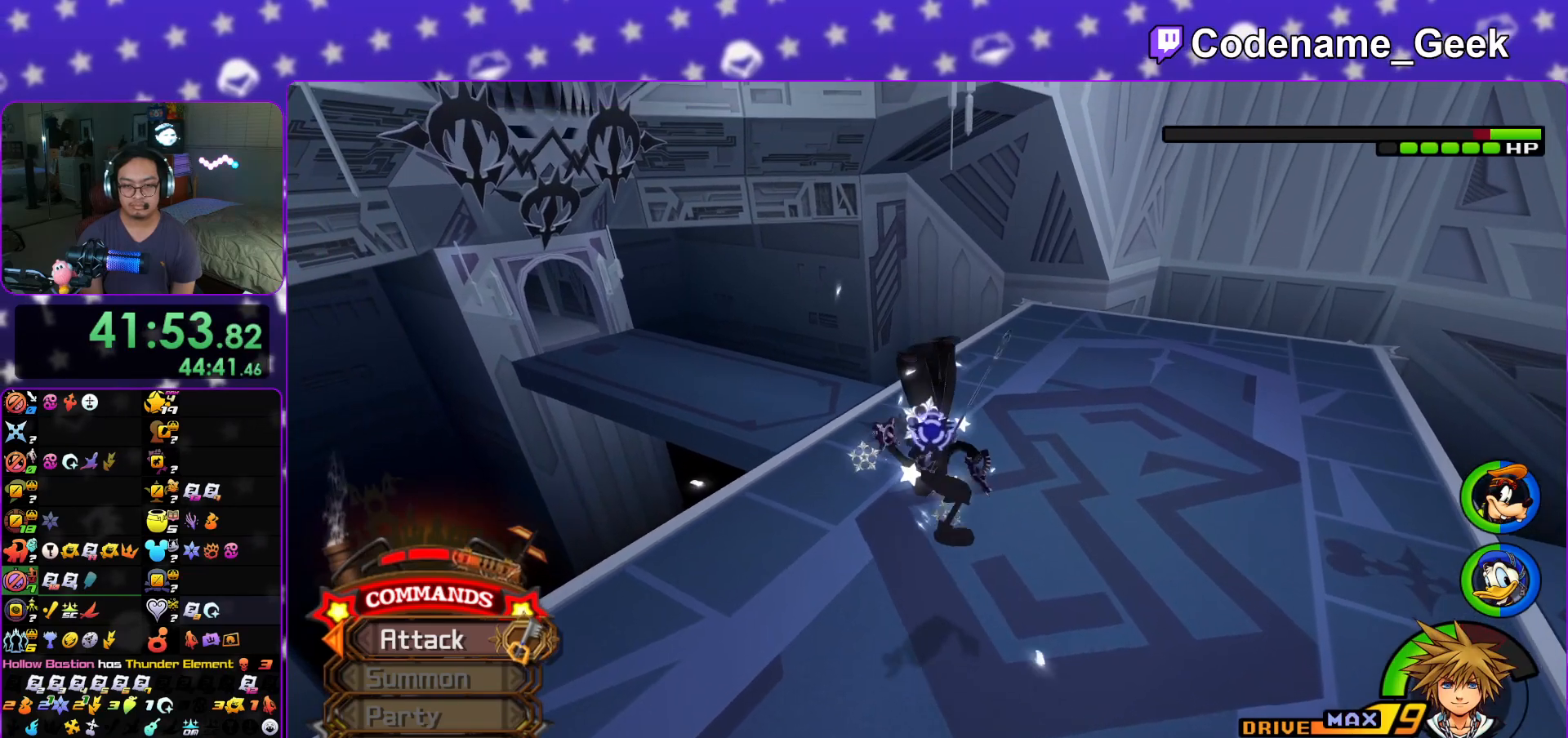
{"buttons": [], "left_stick": "center", "right_stick": "center", "events": [[67, "A", "down"], [151, "right_stick", "center"], [184, "A", "up"]]}
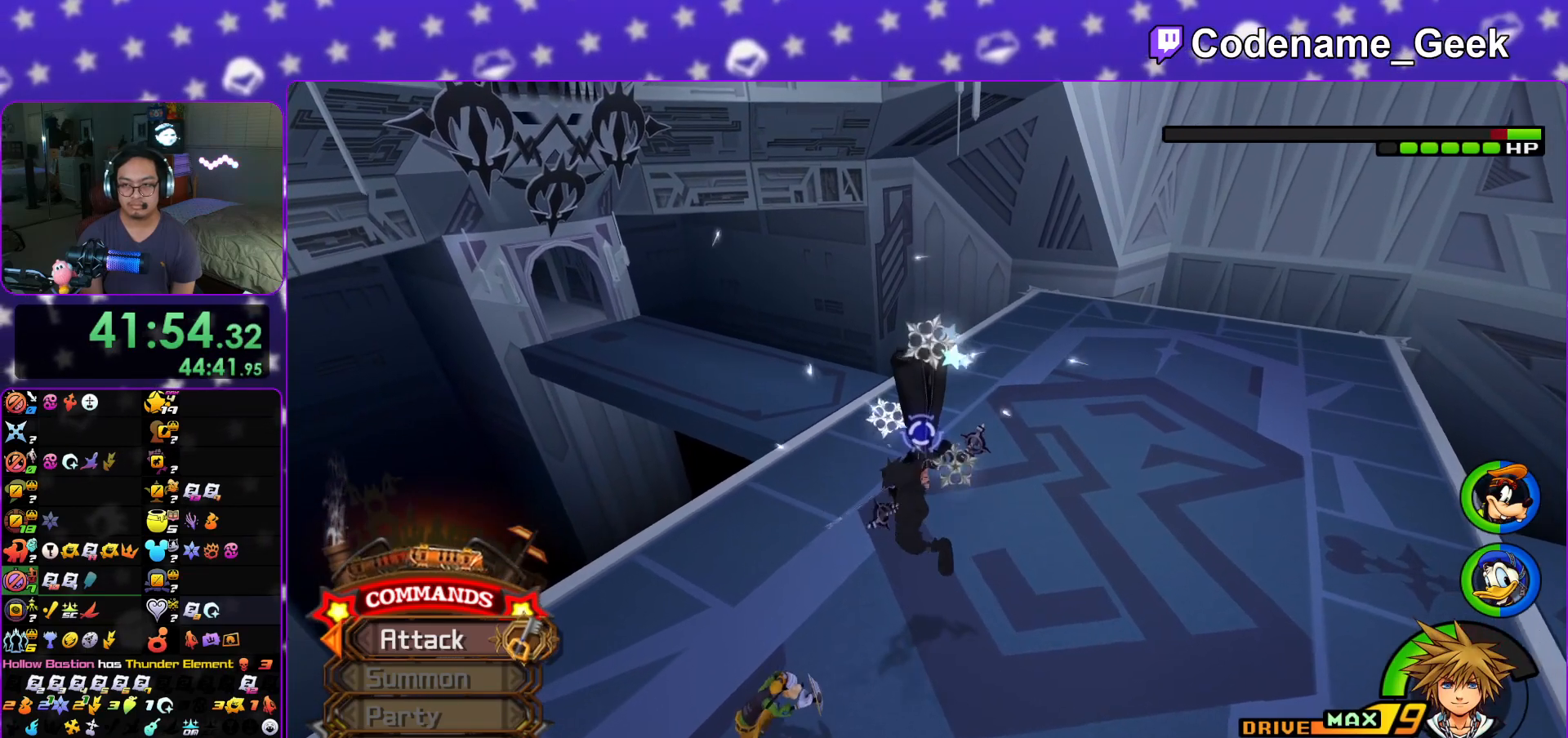
{"buttons": [], "left_stick": "center", "right_stick": "center", "events": [[367, "A", "down"], [500, "A", "up"]]}
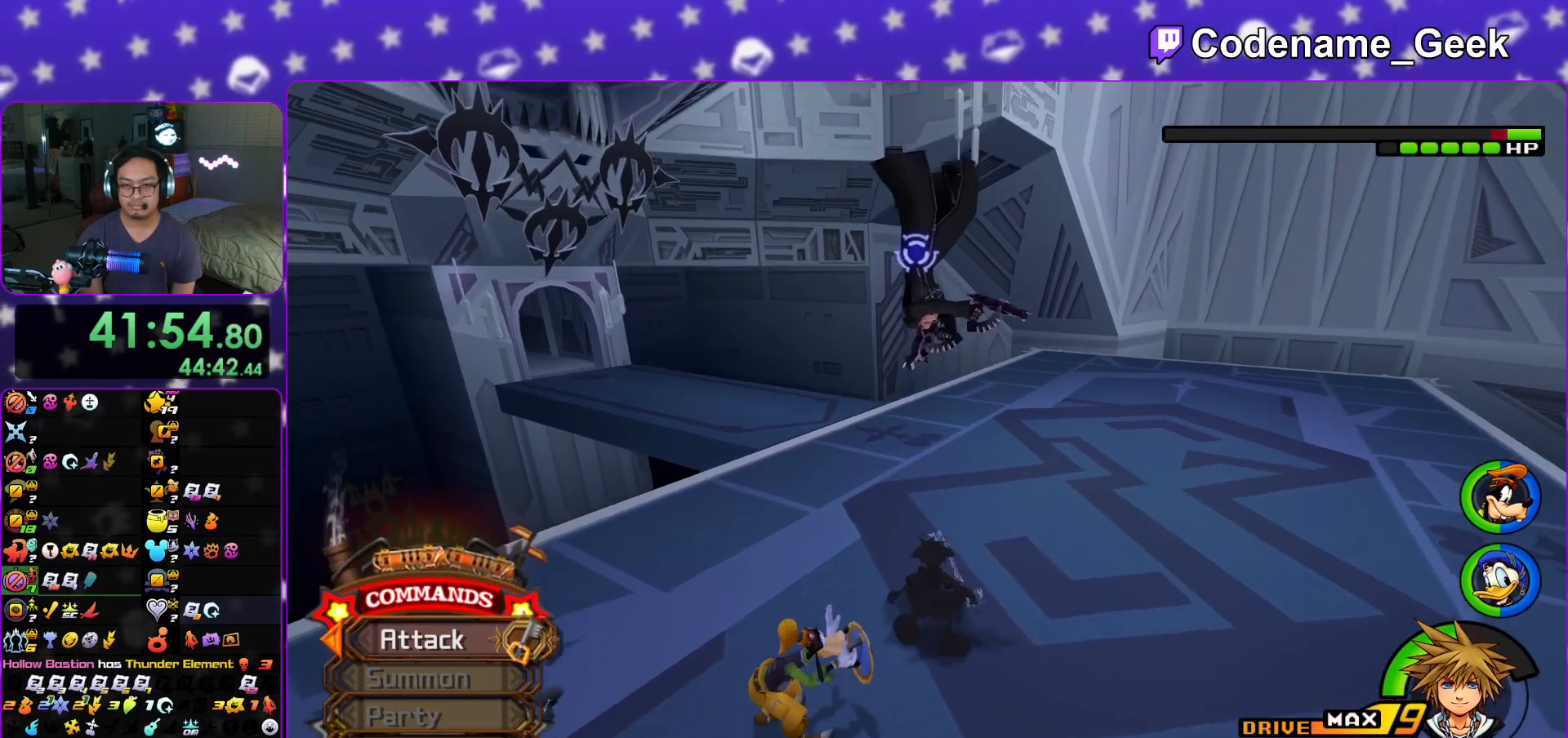
{"buttons": [], "left_stick": "center", "right_stick": "center", "events": [[101, "A", "down"], [201, "A", "up"], [301, "A", "down"], [418, "A", "up"]]}
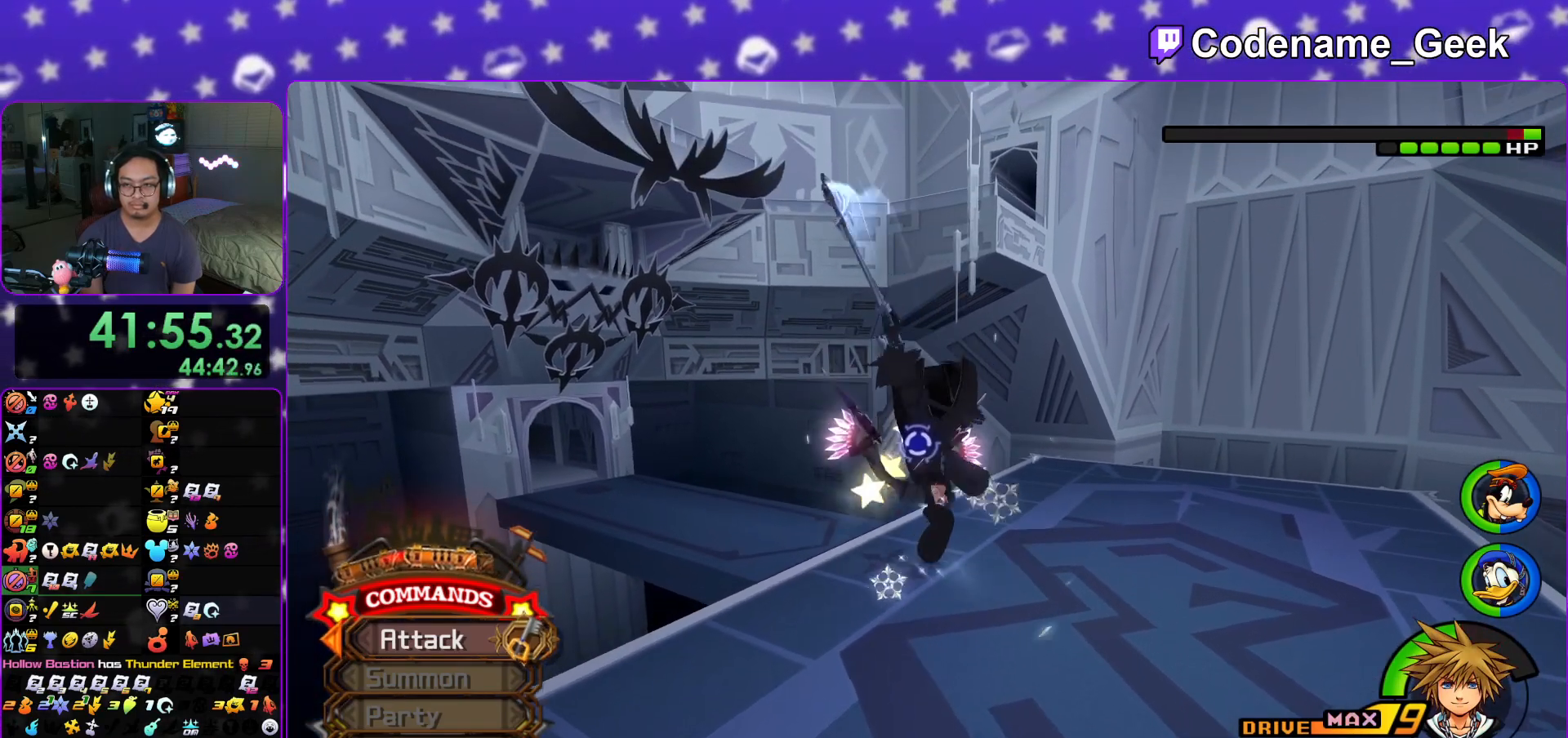
{"buttons": [], "left_stick": "center", "right_stick": "center", "events": [[17, "A", "down"], [133, "A", "up"]]}